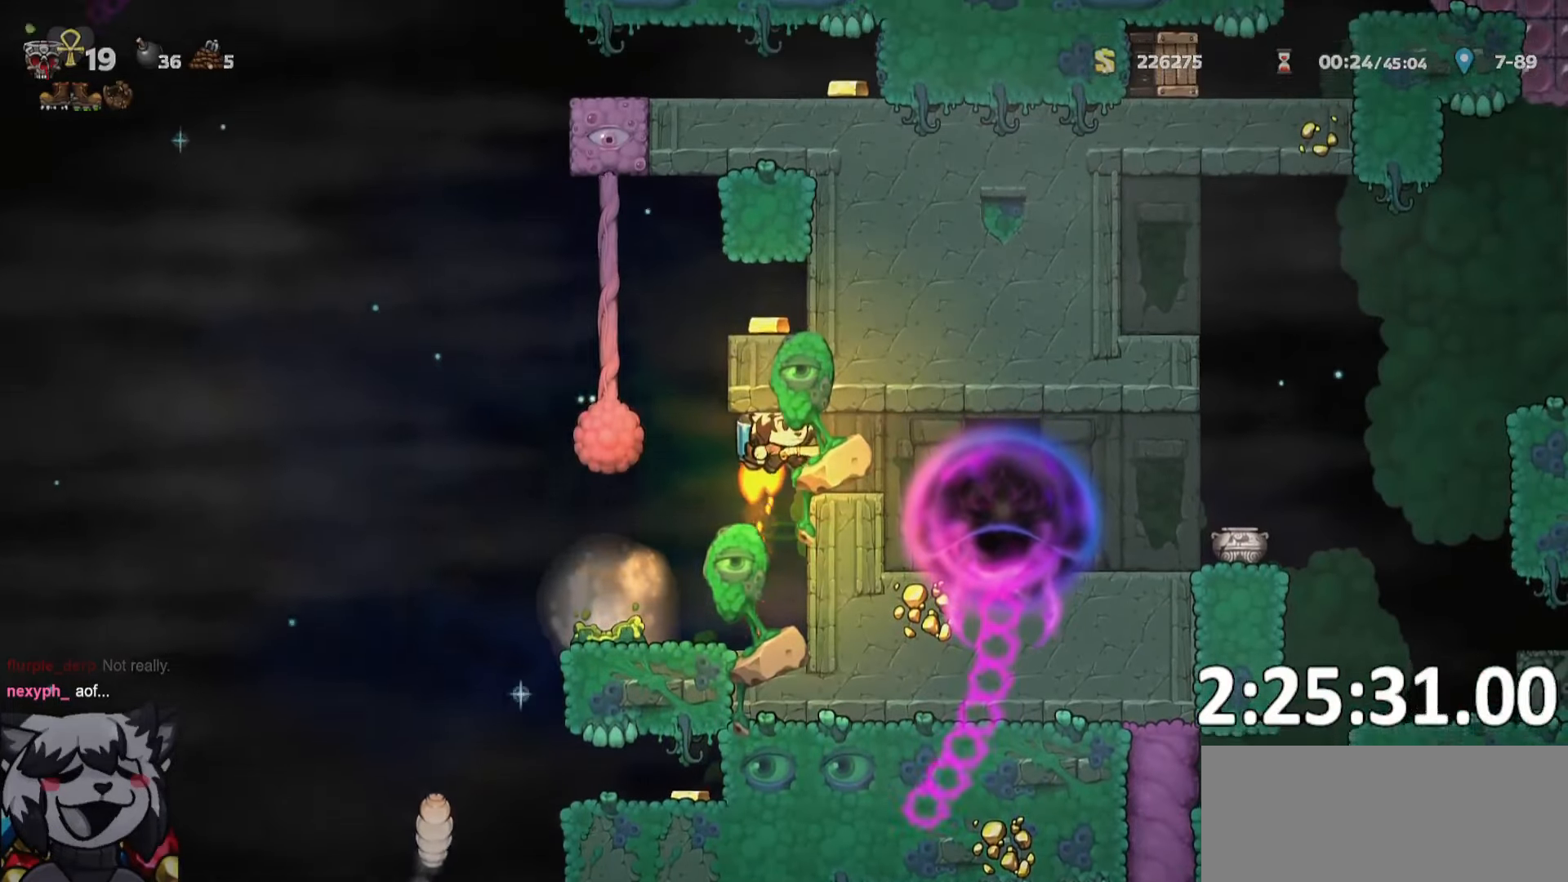
Gameplay with keyboard; each line is a JSON object with the keys held at the frame after it. "events" lists presses ("down") and releases ("up") of "a", "bomb", "d", "escape", "o", "ptt", "rope", "run", "s", "w" and "whip" between this image and that frame as [ms after this image, input, new state], when the widget could be followed in between. No other keys are recorded. Mouse input is not recorded. Key names are as the overlay labels them; some are game actions (e.g. jump) rather than physical keys. Not read: jump.
{"keys": ["d", "ptt", "run"], "events": [[166, "d", "down"], [216, "run", "down"]]}
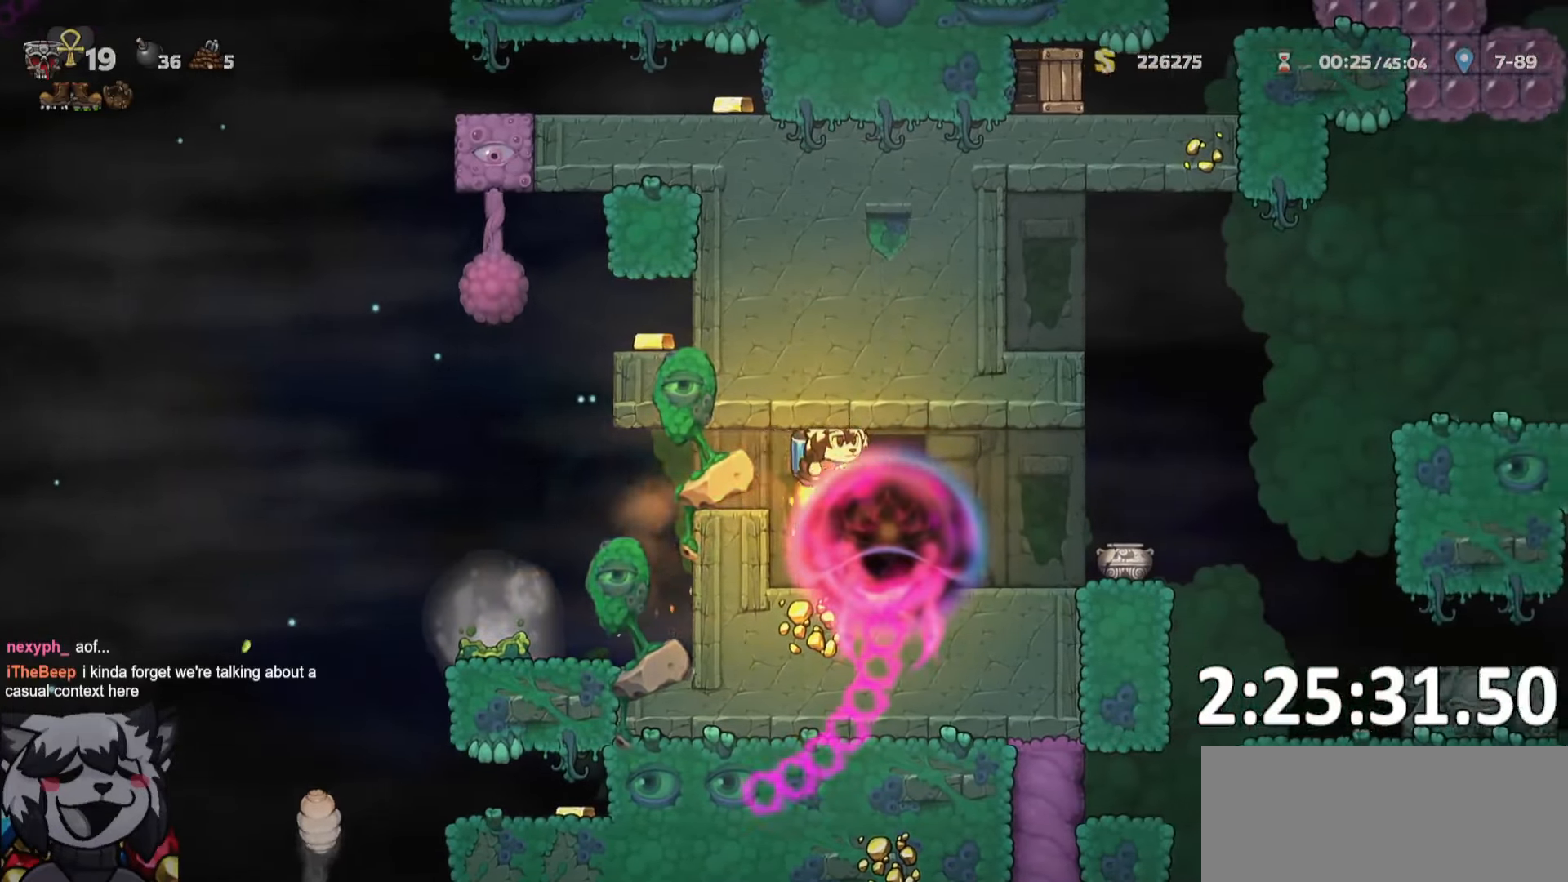
{"keys": ["d", "ptt", "run"], "events": []}
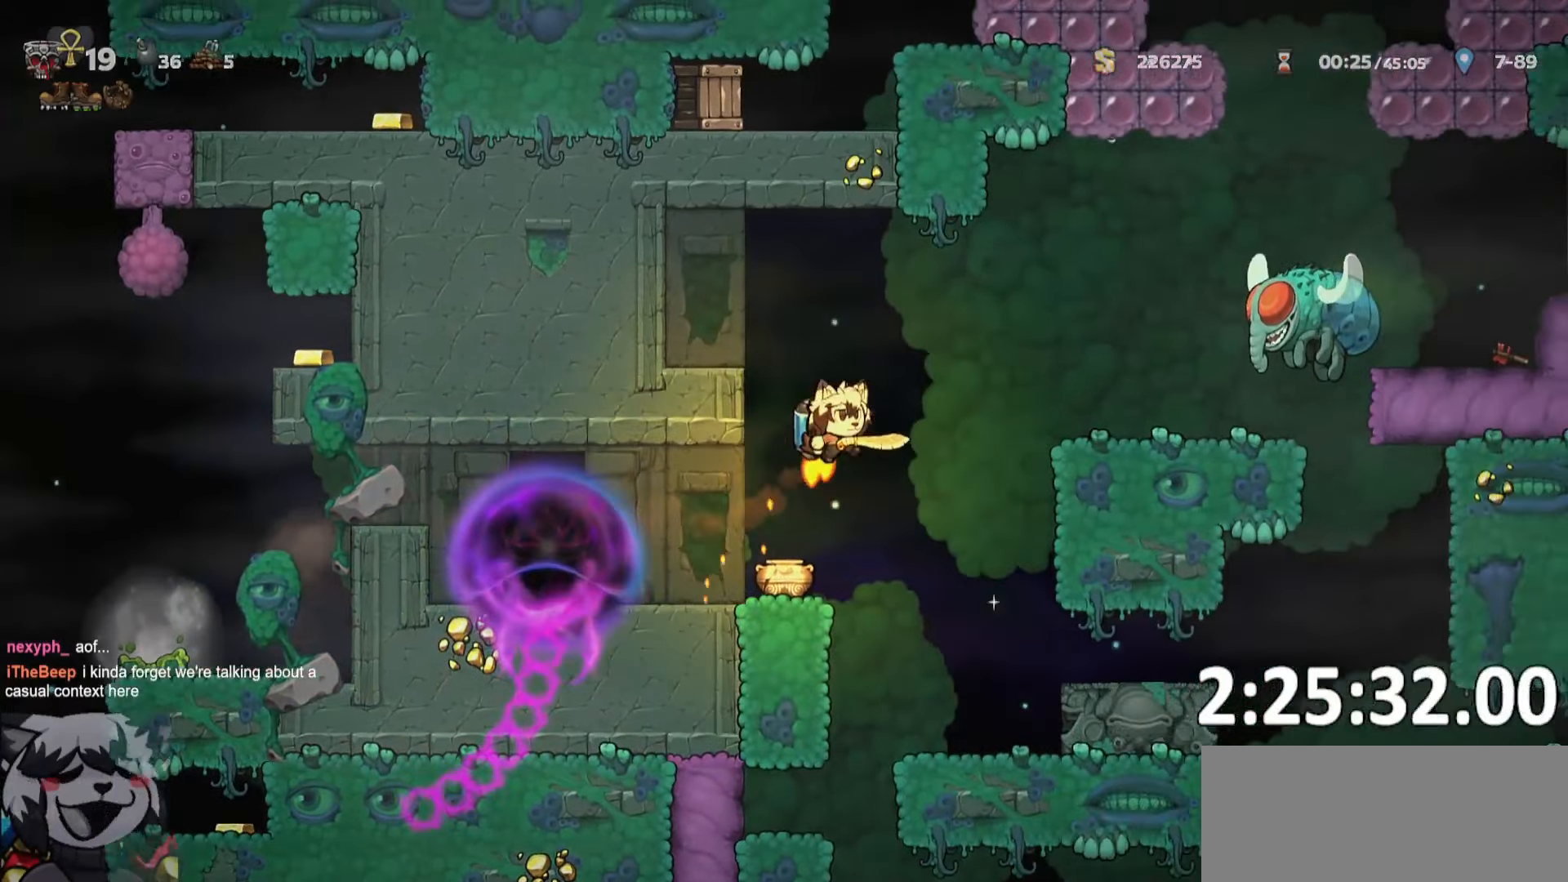
{"keys": ["ptt"], "events": [[250, "whip", "down"], [383, "whip", "up"], [433, "run", "up"], [483, "d", "up"]]}
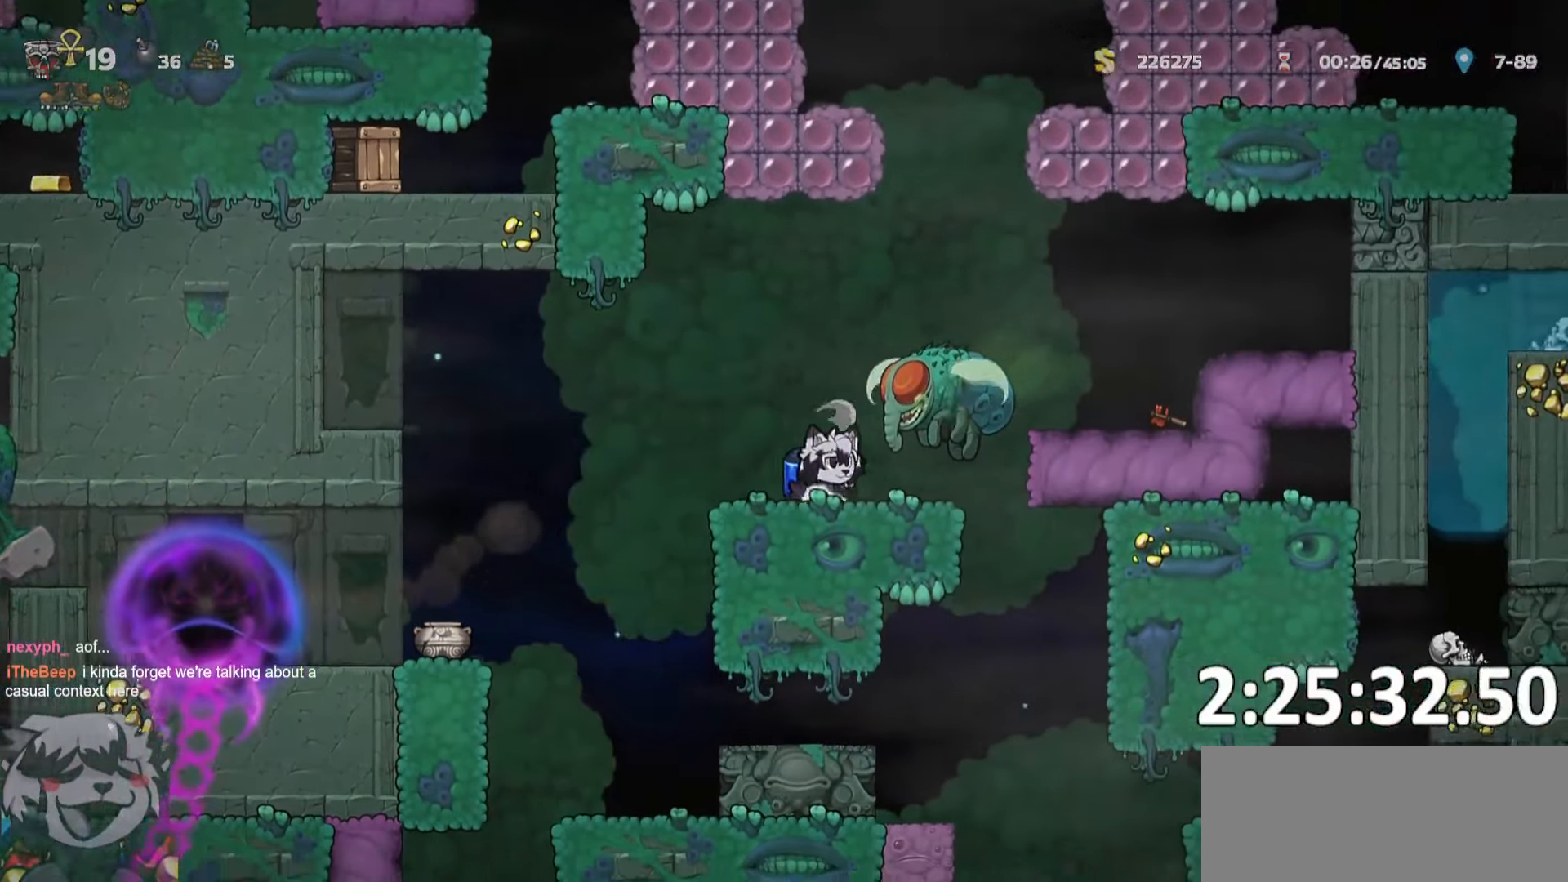
{"keys": ["ptt"], "events": [[33, "a", "down"], [183, "a", "up"], [183, "whip", "down"], [316, "whip", "up"]]}
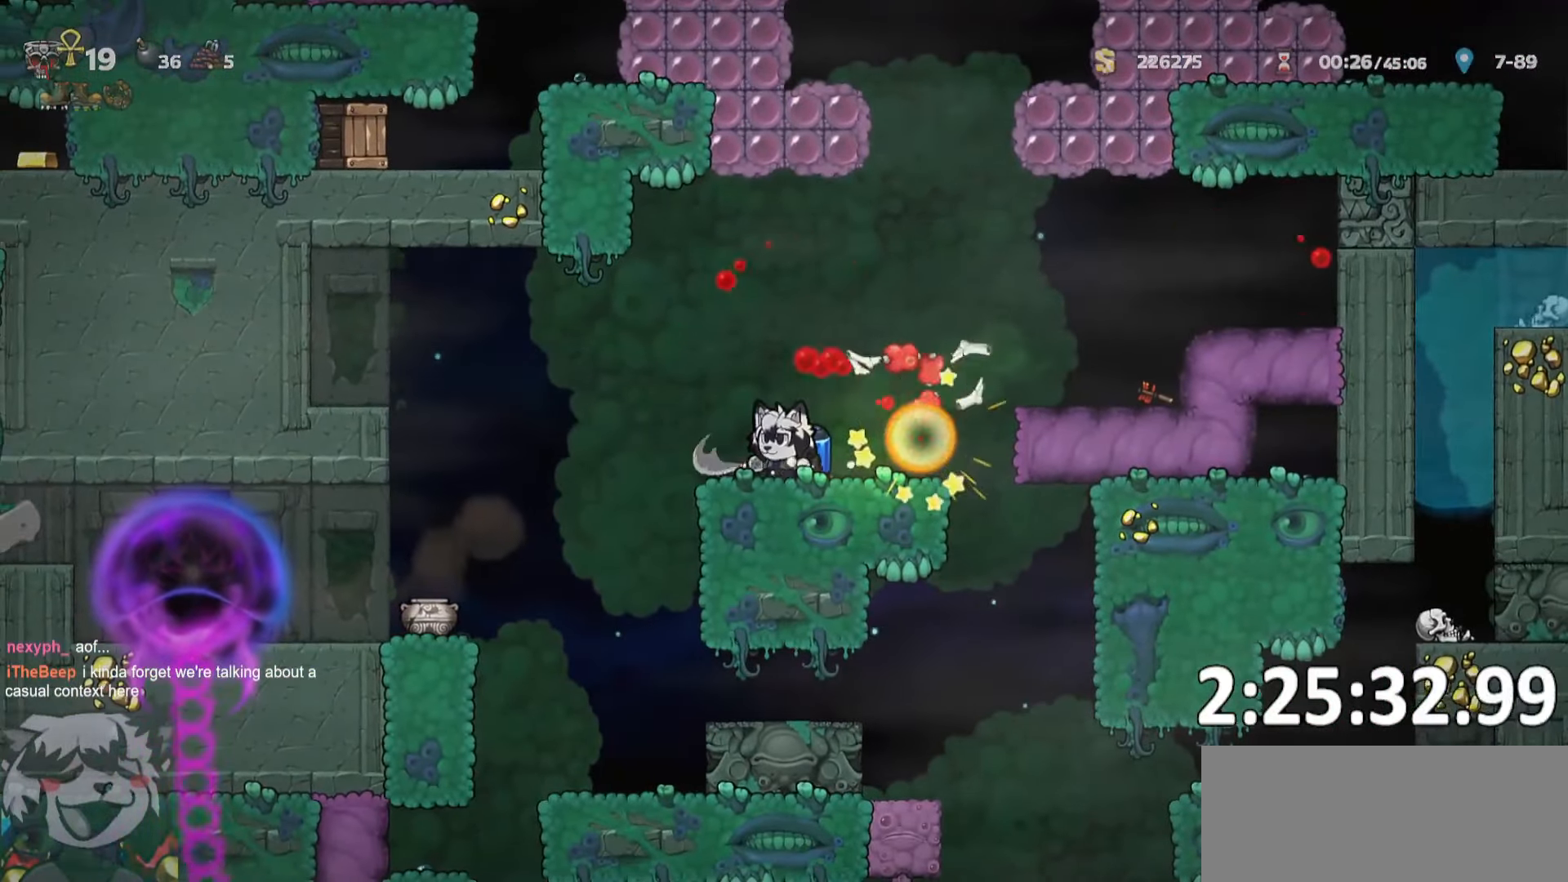
{"keys": ["ptt"], "events": [[133, "whip", "down"], [233, "d", "down"], [233, "run", "down"], [233, "whip", "up"], [483, "run", "up"], [500, "d", "up"]]}
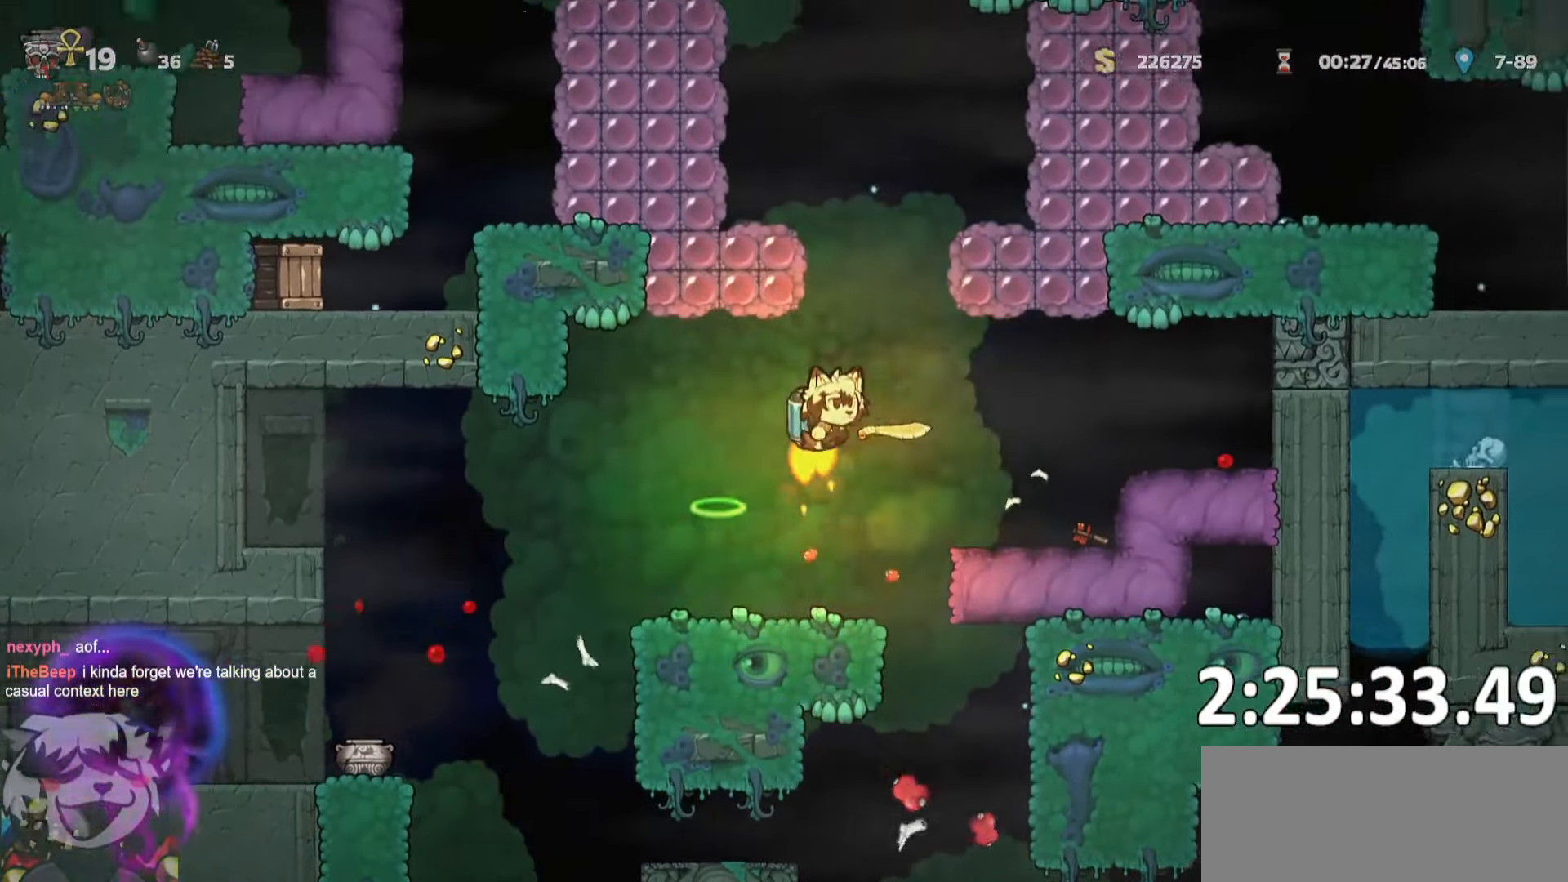
{"keys": ["ptt"], "events": [[66, "w", "down"], [116, "a", "down"], [116, "w", "up"], [200, "a", "up"], [300, "d", "down"], [350, "d", "up"]]}
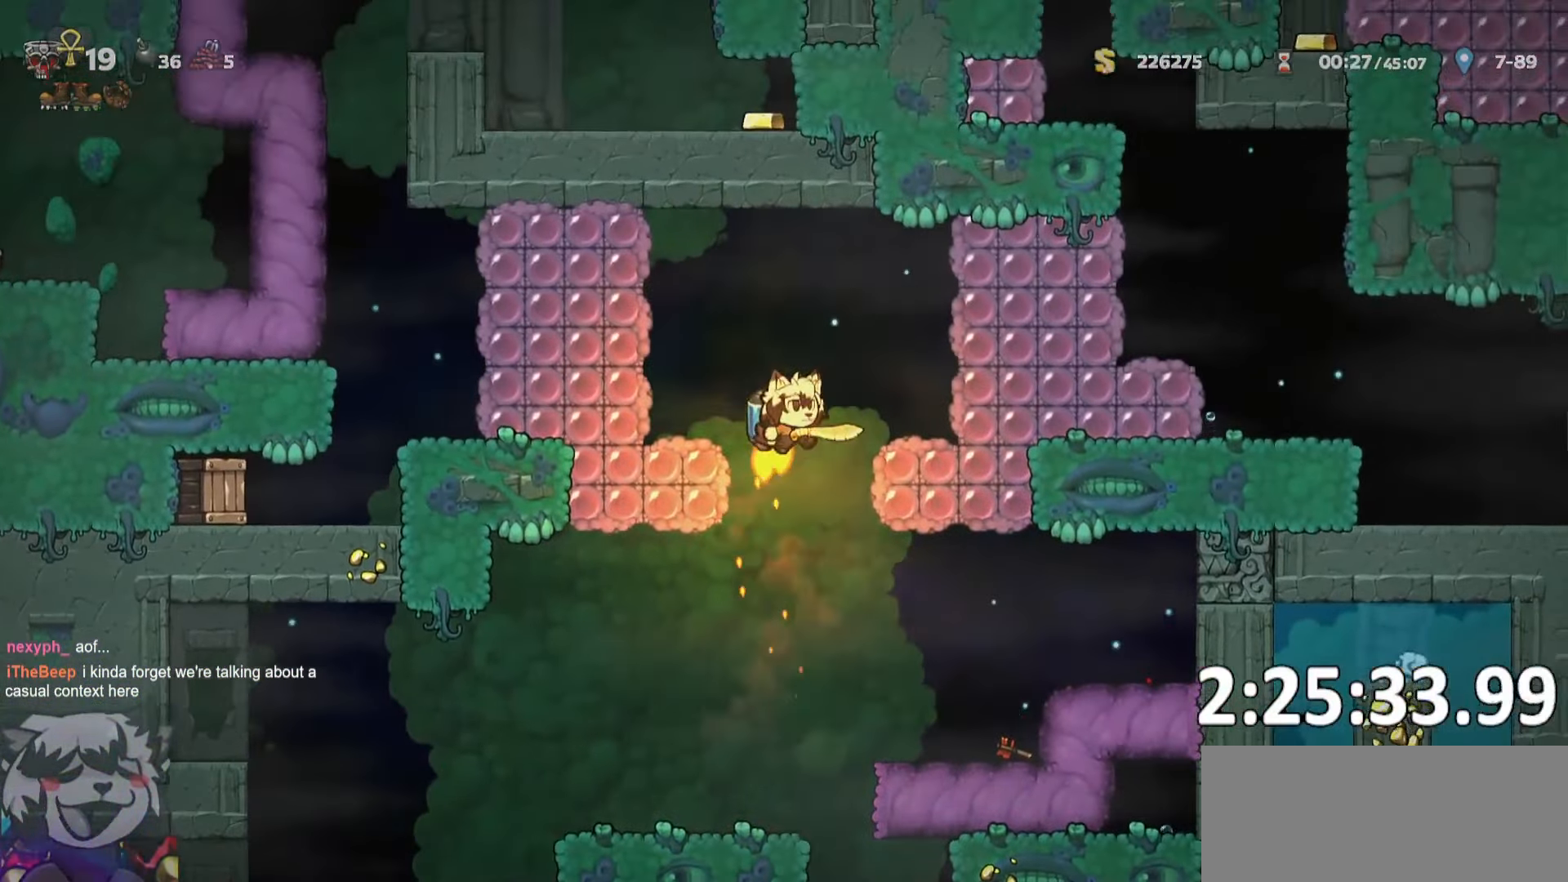
{"keys": ["ptt"], "events": [[316, "a", "down"], [450, "a", "up"]]}
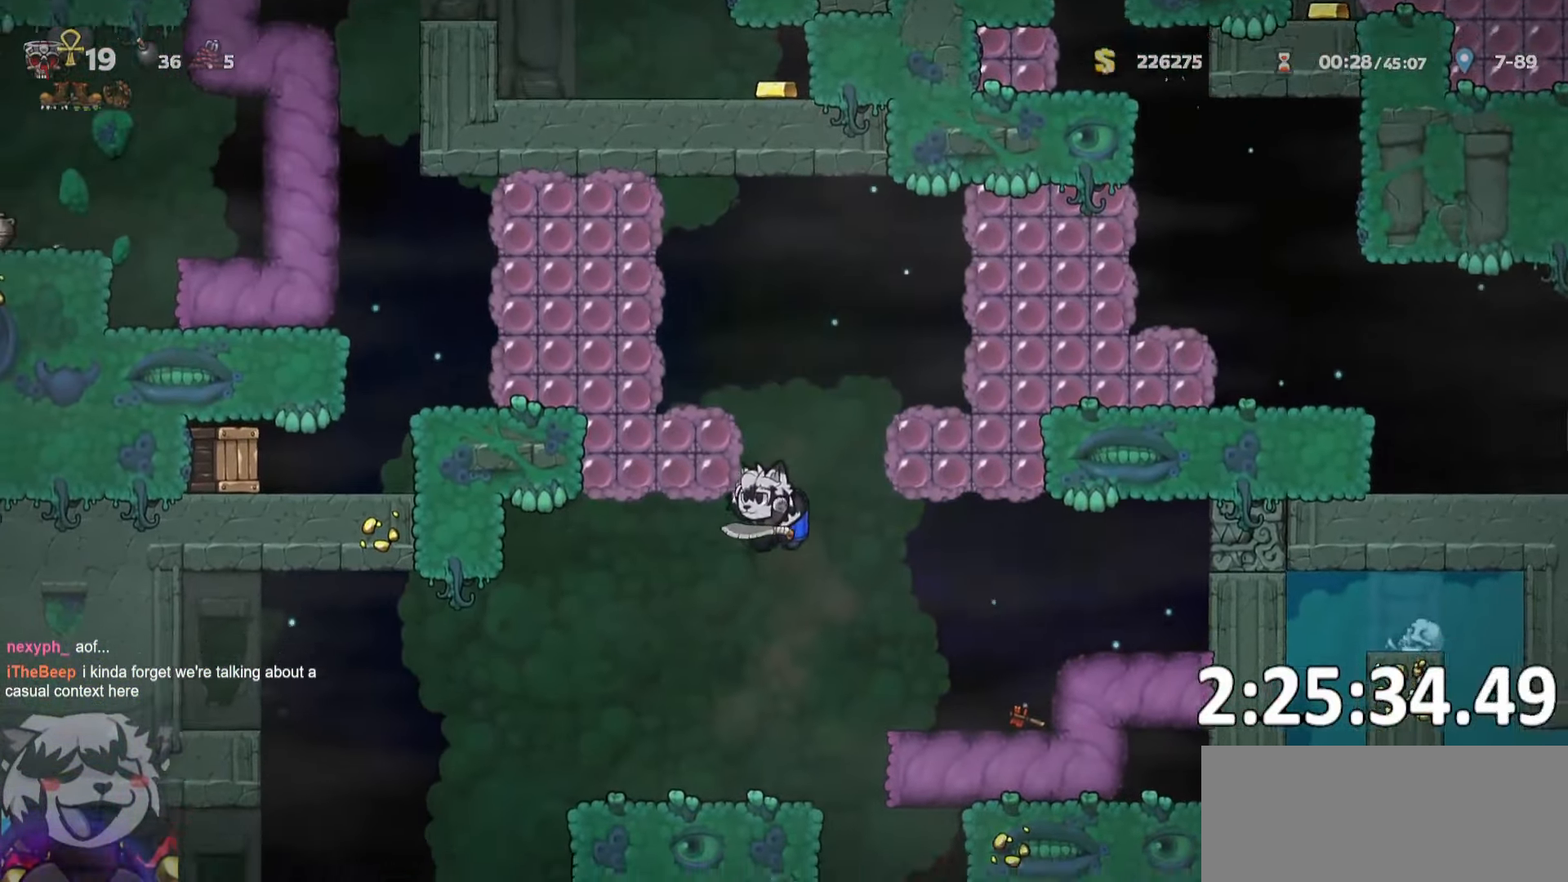
{"keys": ["ptt"], "events": [[83, "run", "down"], [100, "d", "down"], [233, "whip", "down"], [283, "run", "up"], [333, "d", "up"], [383, "whip", "up"]]}
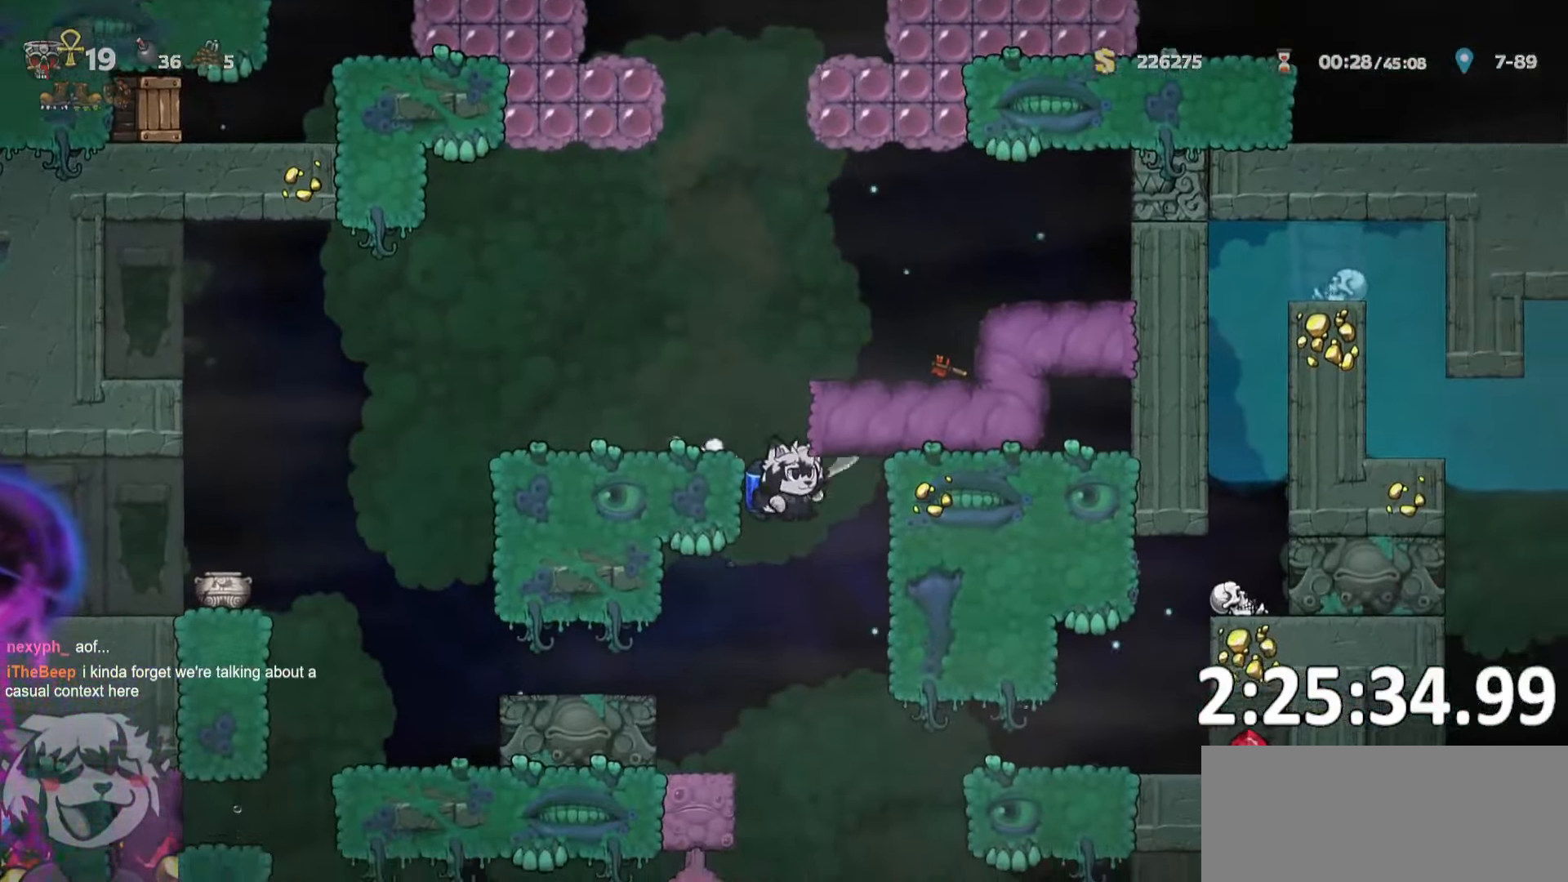
{"keys": ["ptt"], "events": [[300, "d", "down"], [350, "whip", "down"], [433, "d", "up"], [433, "whip", "up"]]}
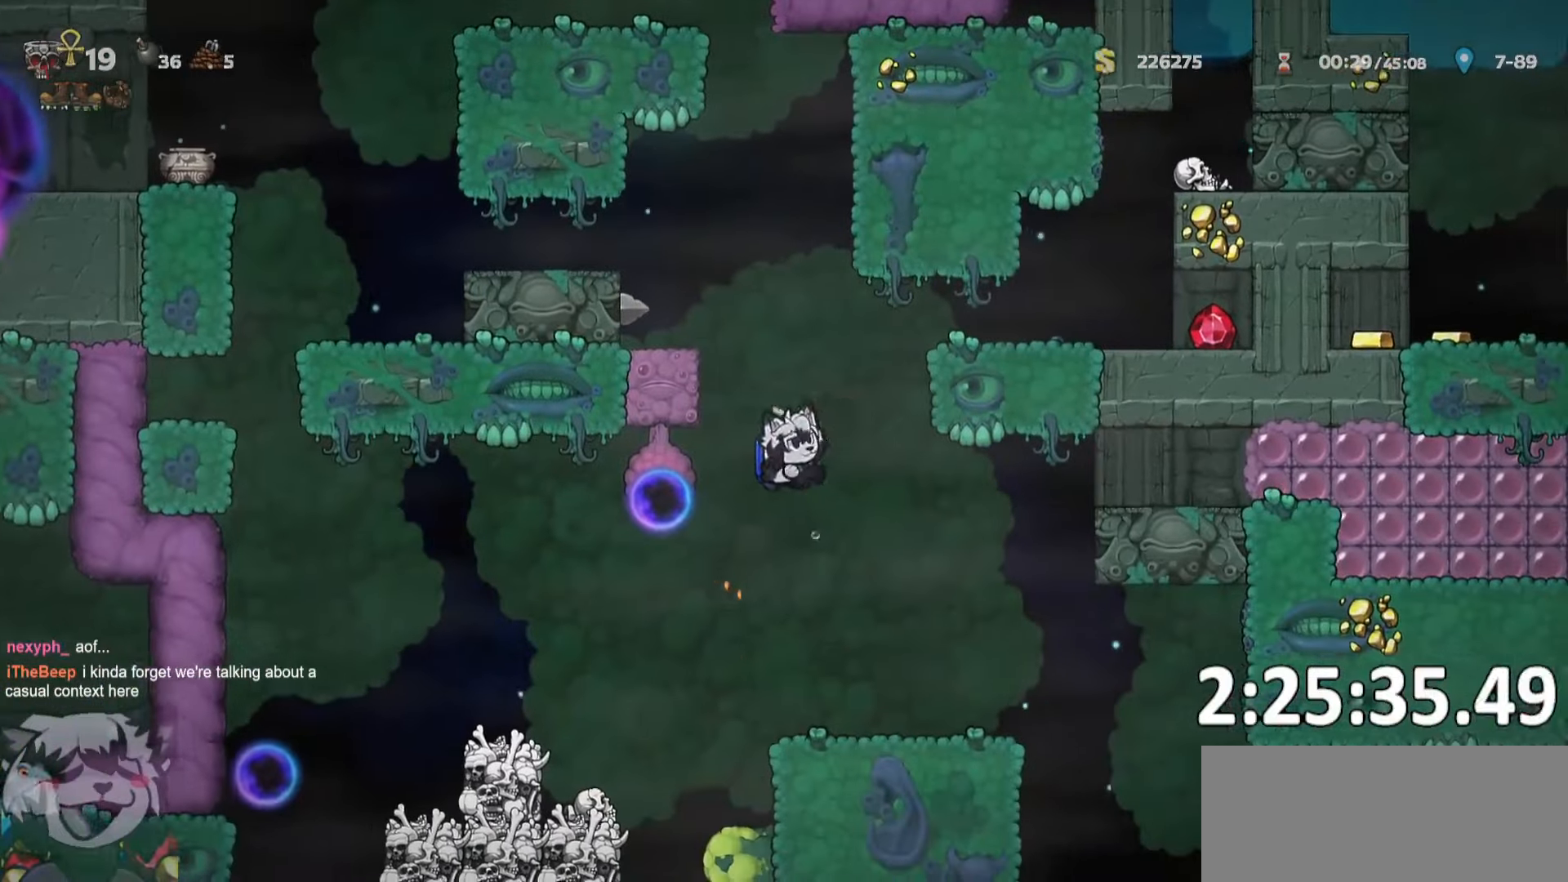
{"keys": ["a", "ptt", "whip"], "events": [[267, "a", "down"], [317, "a", "up"], [400, "whip", "down"], [500, "a", "down"]]}
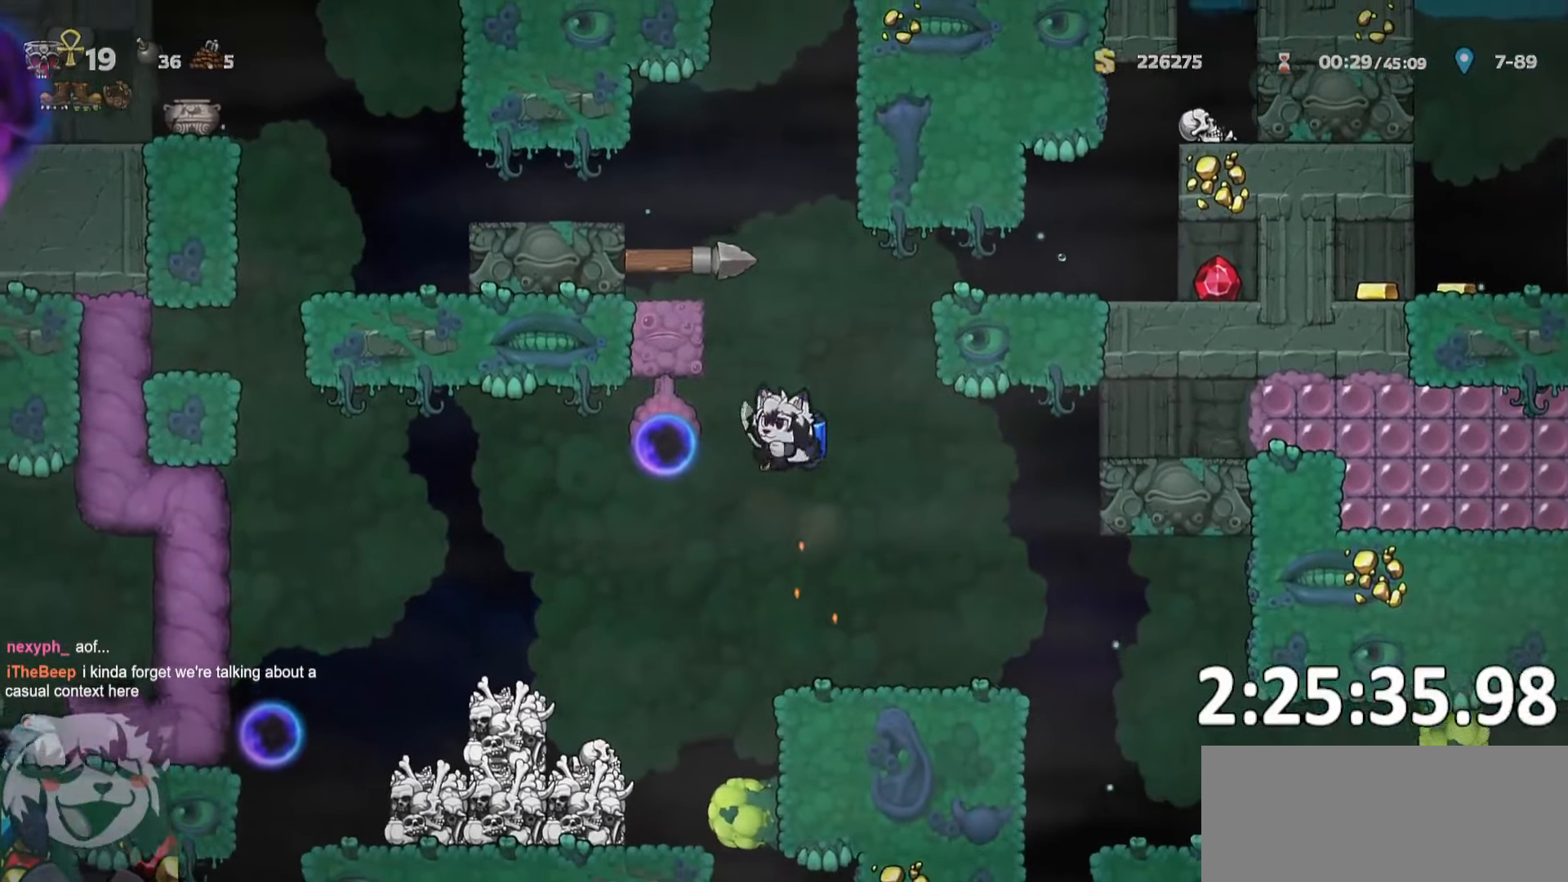
{"keys": ["a", "ptt", "run"], "events": [[50, "whip", "up"], [100, "a", "up"], [283, "a", "down"], [283, "run", "down"]]}
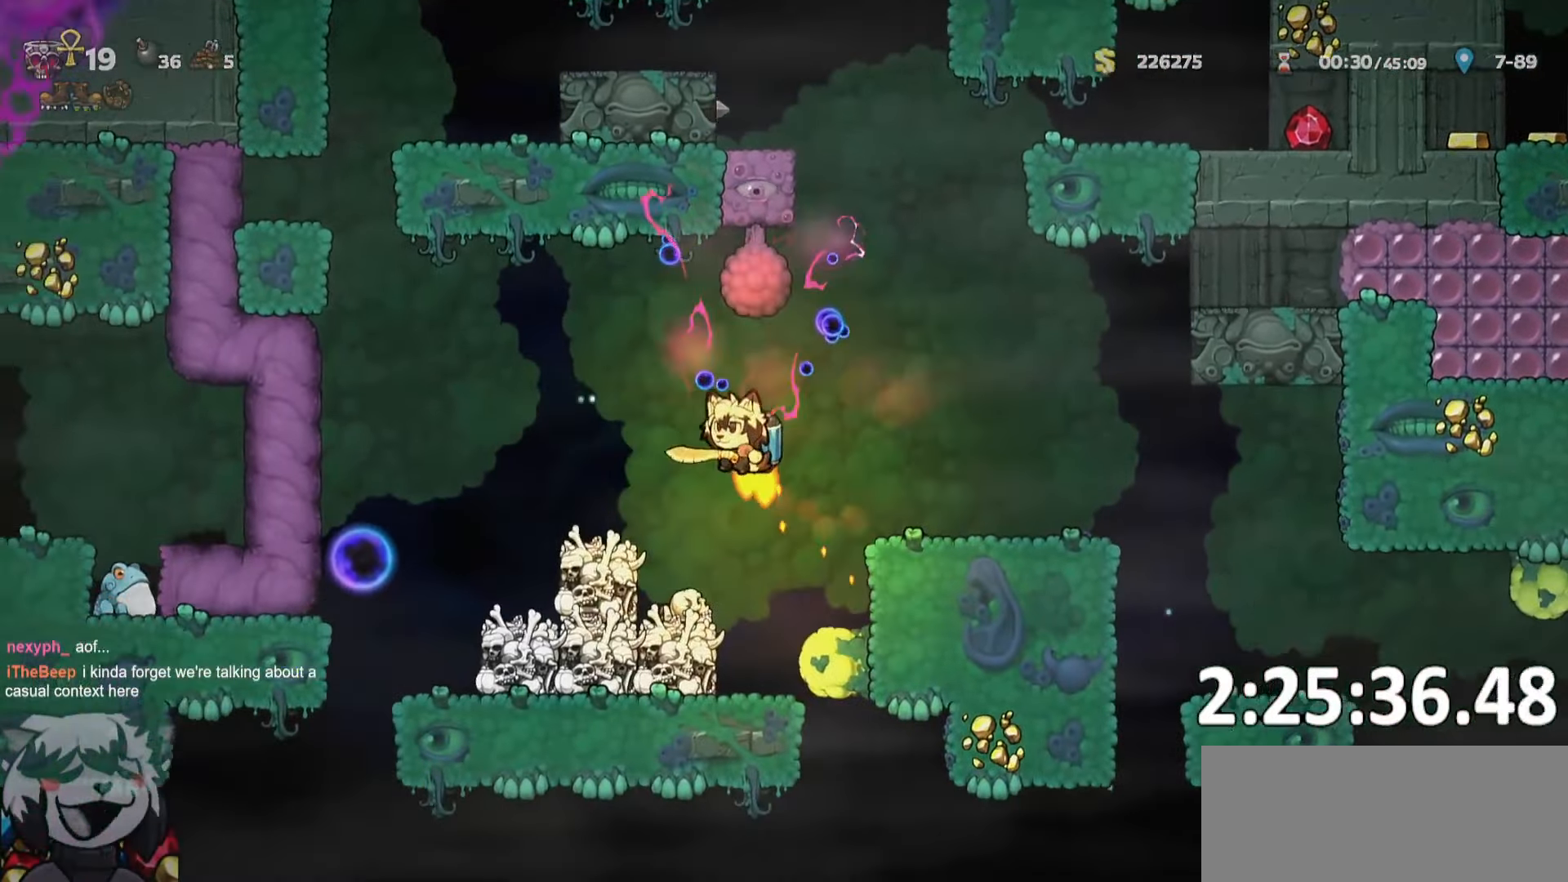
{"keys": ["a", "ptt"], "events": [[433, "run", "up"]]}
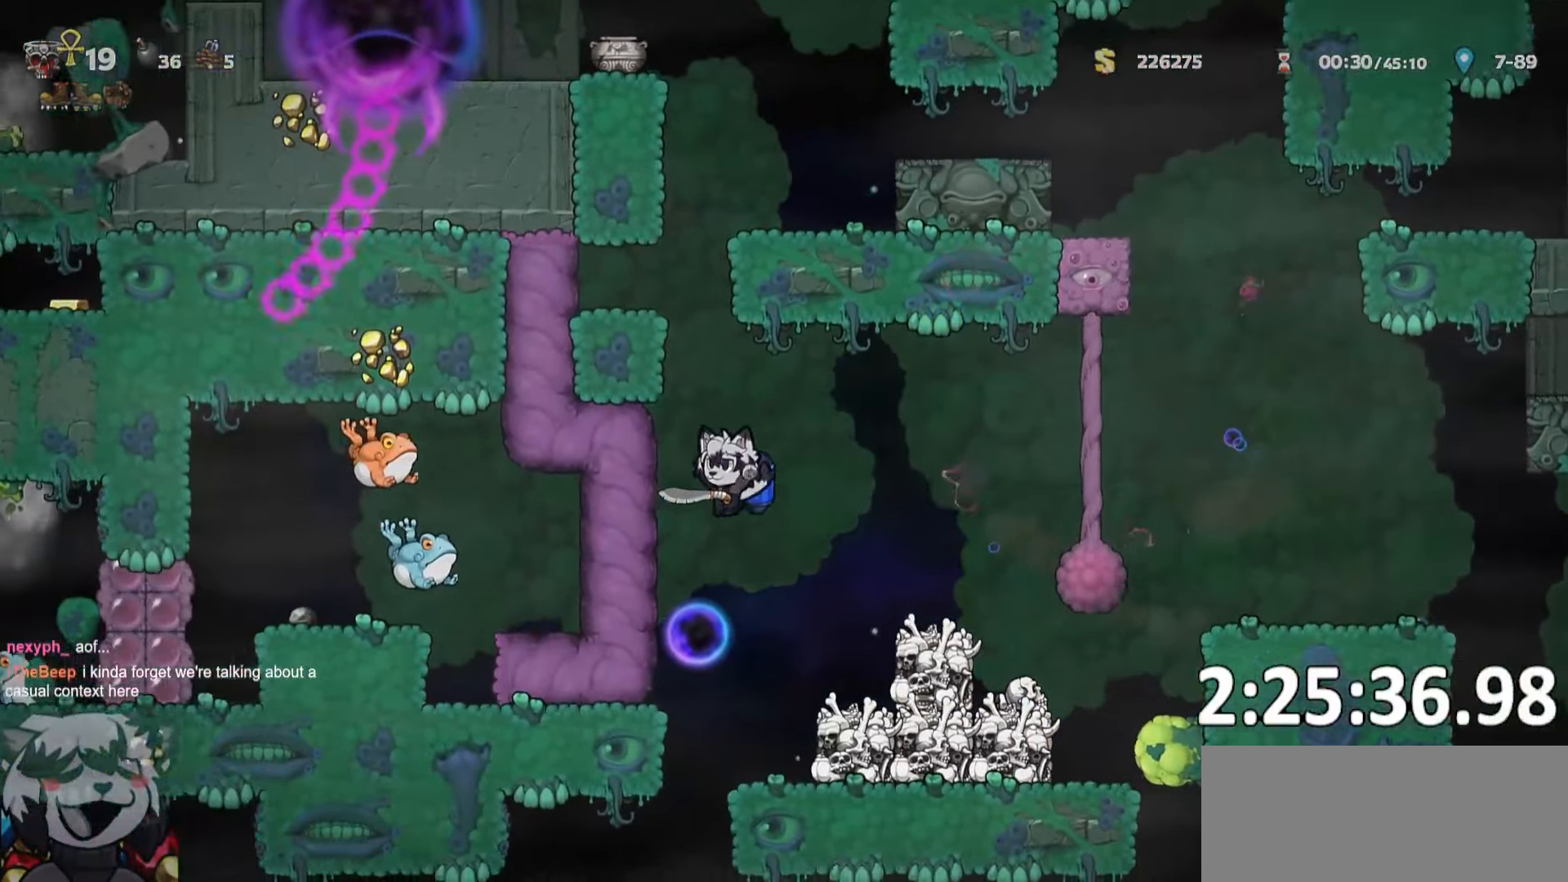
{"keys": ["ptt"], "events": [[33, "a", "up"]]}
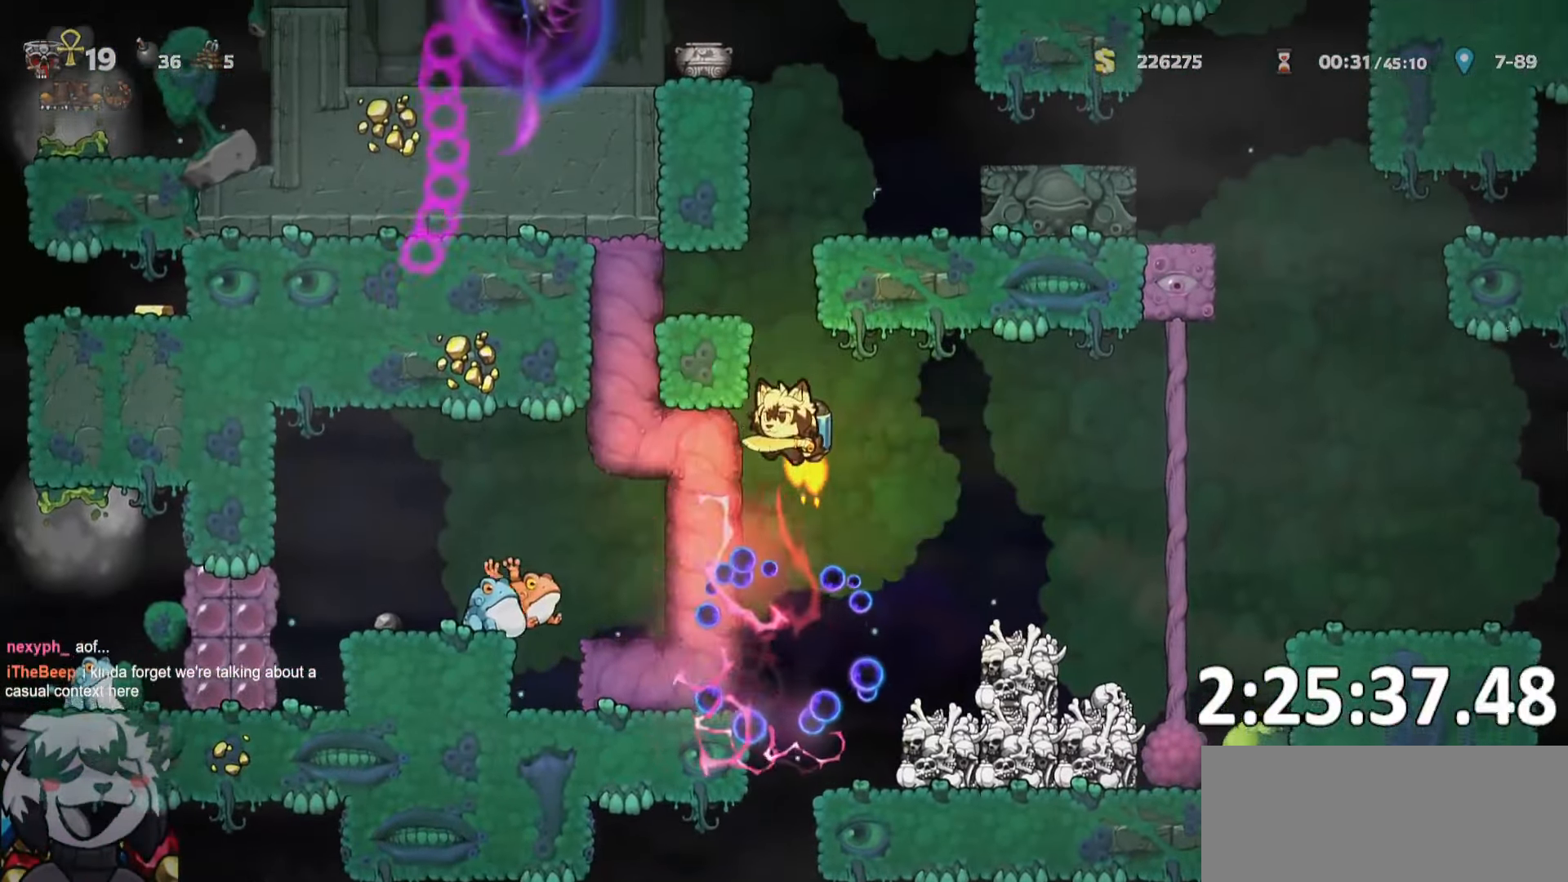
{"keys": ["a"], "events": [[233, "a", "down"], [267, "run", "down"], [283, "ptt", "up"], [467, "run", "up"]]}
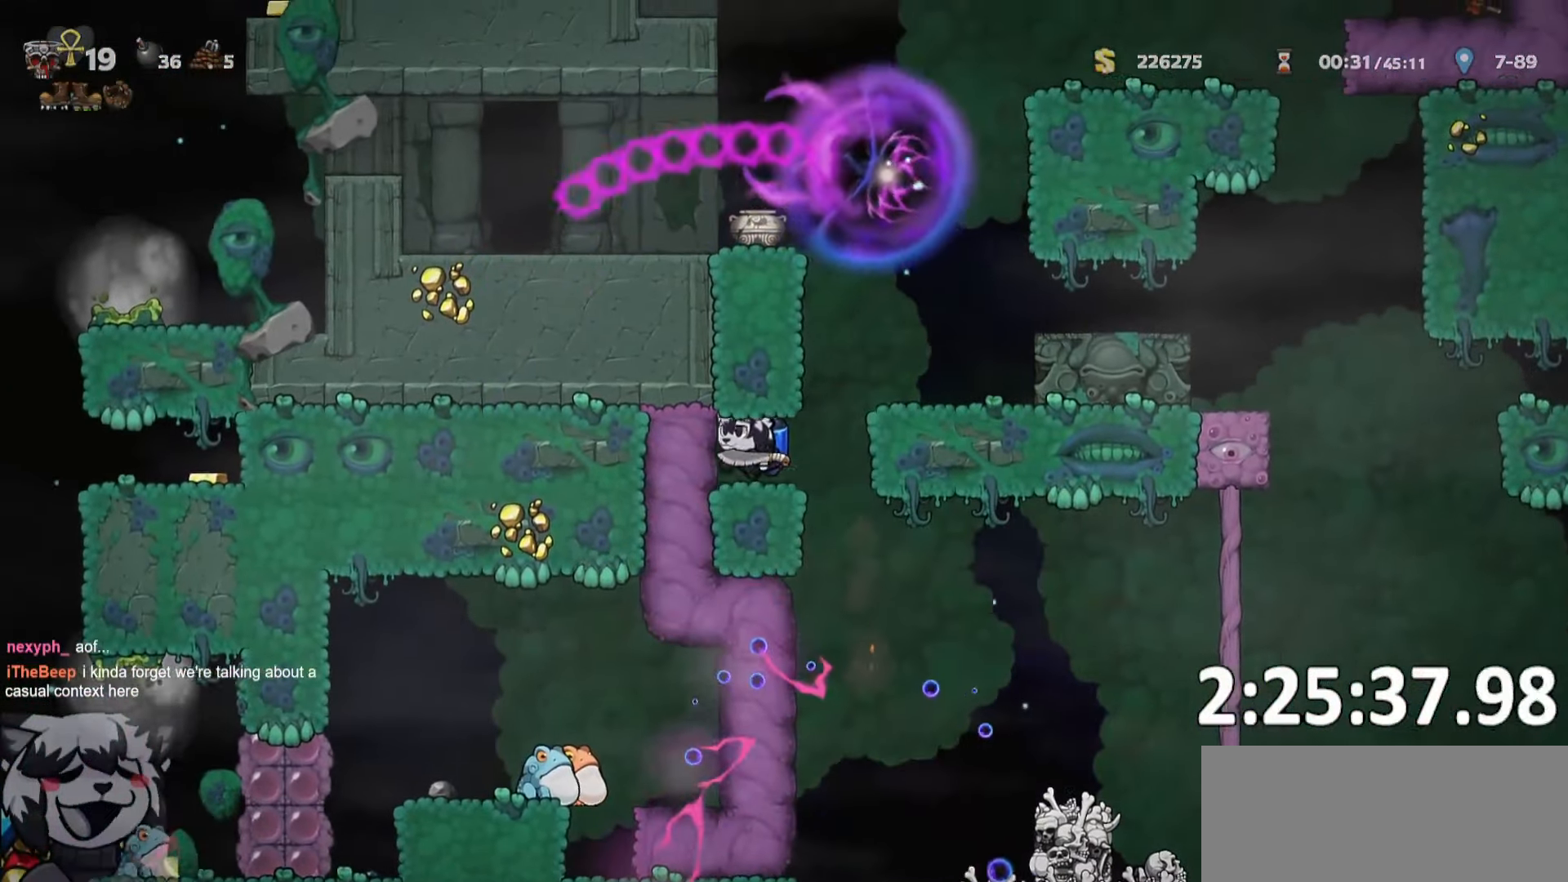
{"keys": ["d", "run"], "events": [[67, "a", "up"], [433, "run", "down"], [483, "d", "down"]]}
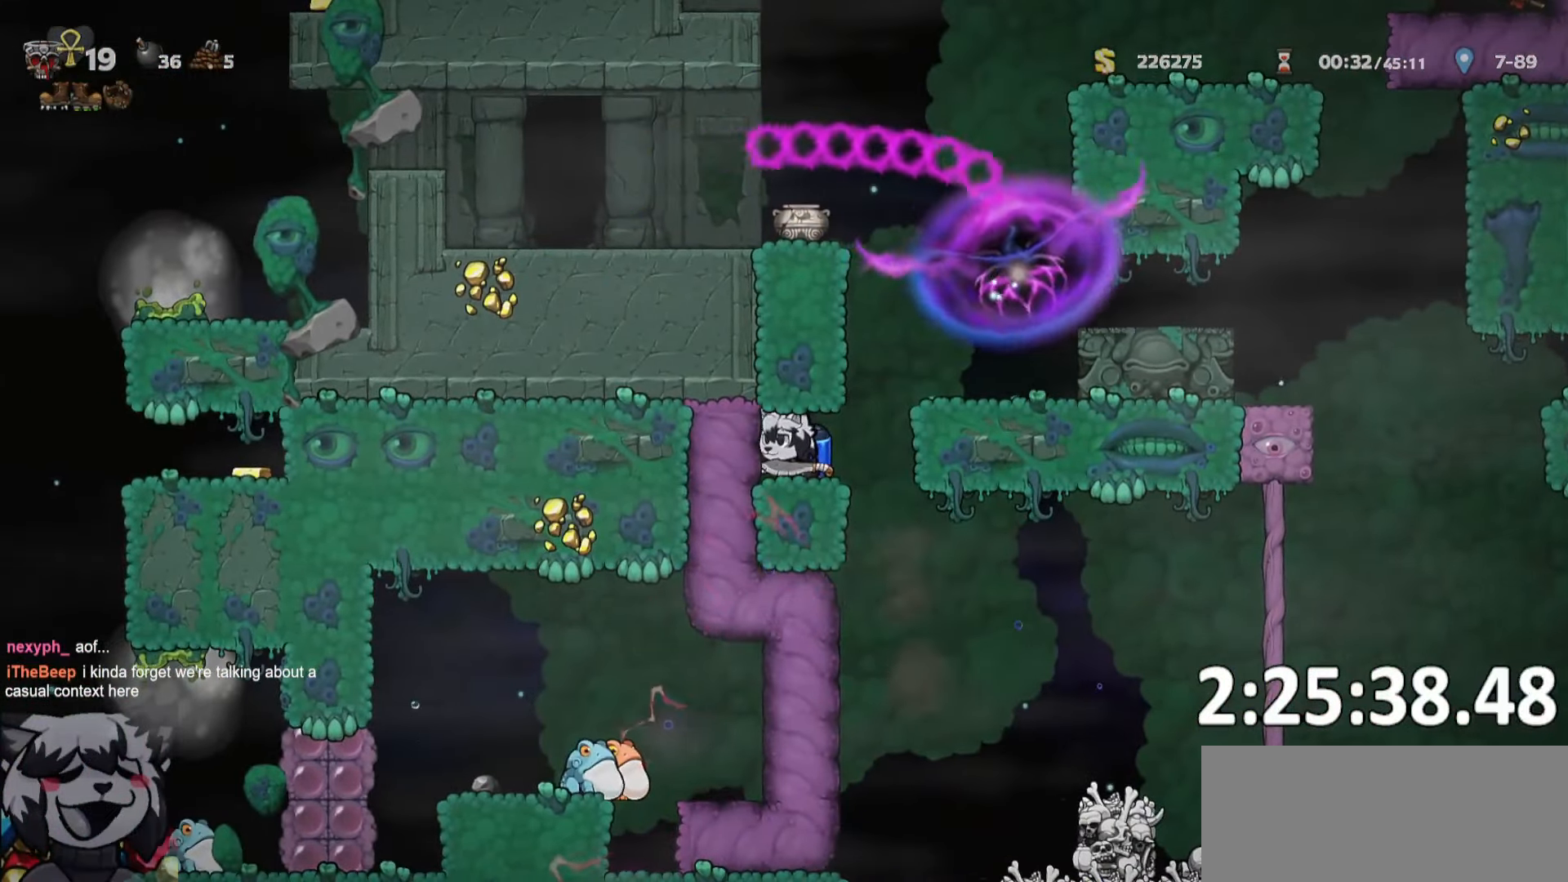
{"keys": [], "events": [[133, "d", "up"], [183, "a", "down"], [367, "a", "up"], [367, "run", "up"]]}
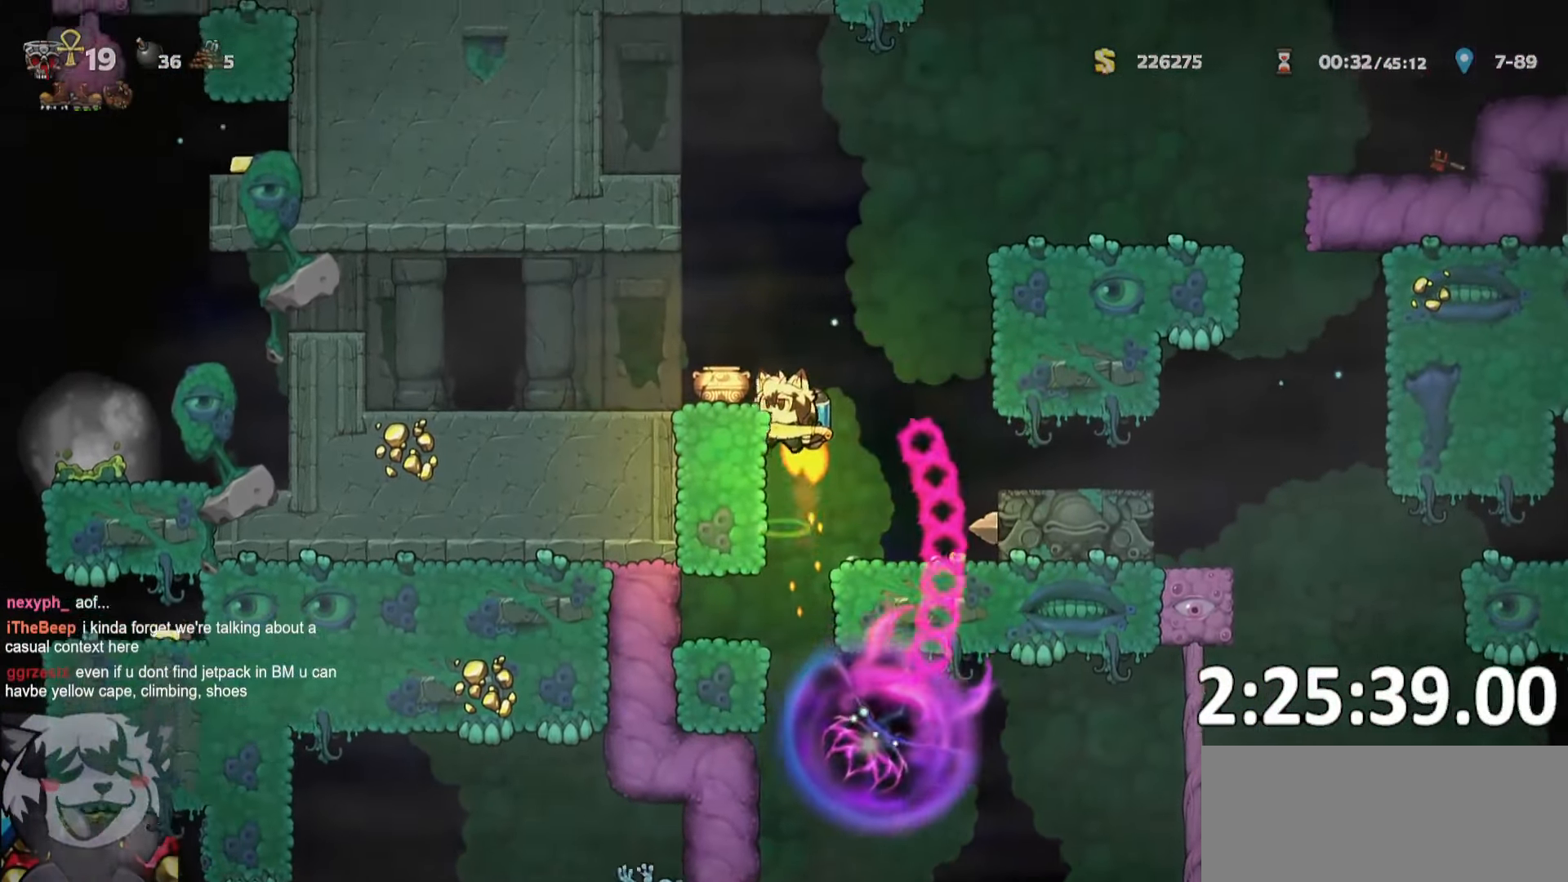
{"keys": ["a", "o"], "events": [[50, "a", "down"], [50, "run", "down"], [417, "o", "down"], [467, "run", "up"]]}
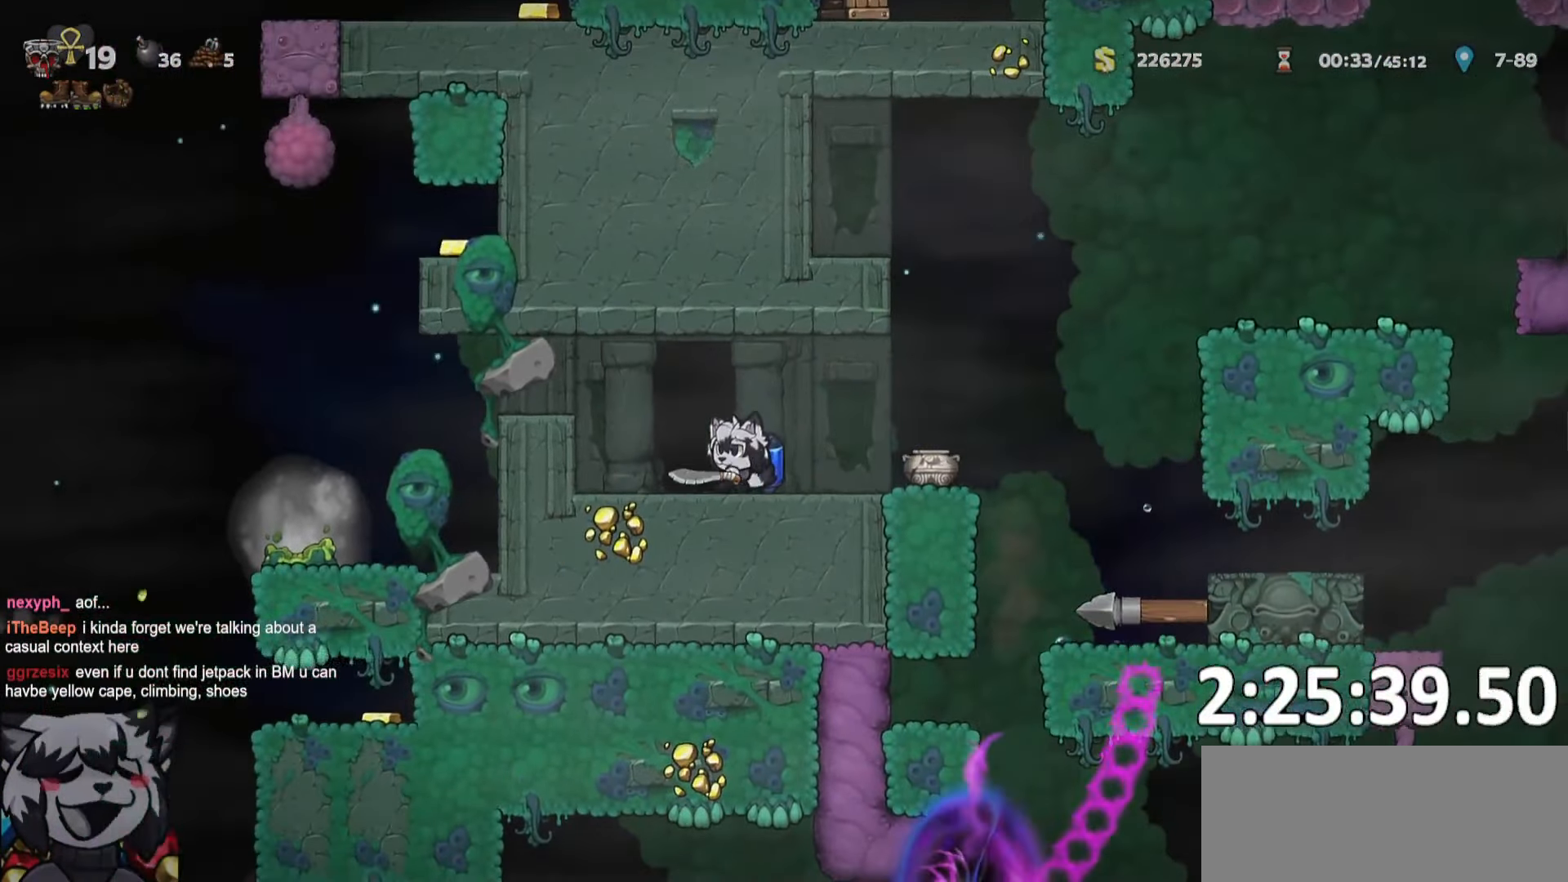
{"keys": ["o"], "events": [[17, "a", "up"], [17, "o", "up"], [67, "o", "down"], [150, "o", "up"], [250, "o", "down"], [350, "o", "up"], [433, "o", "down"]]}
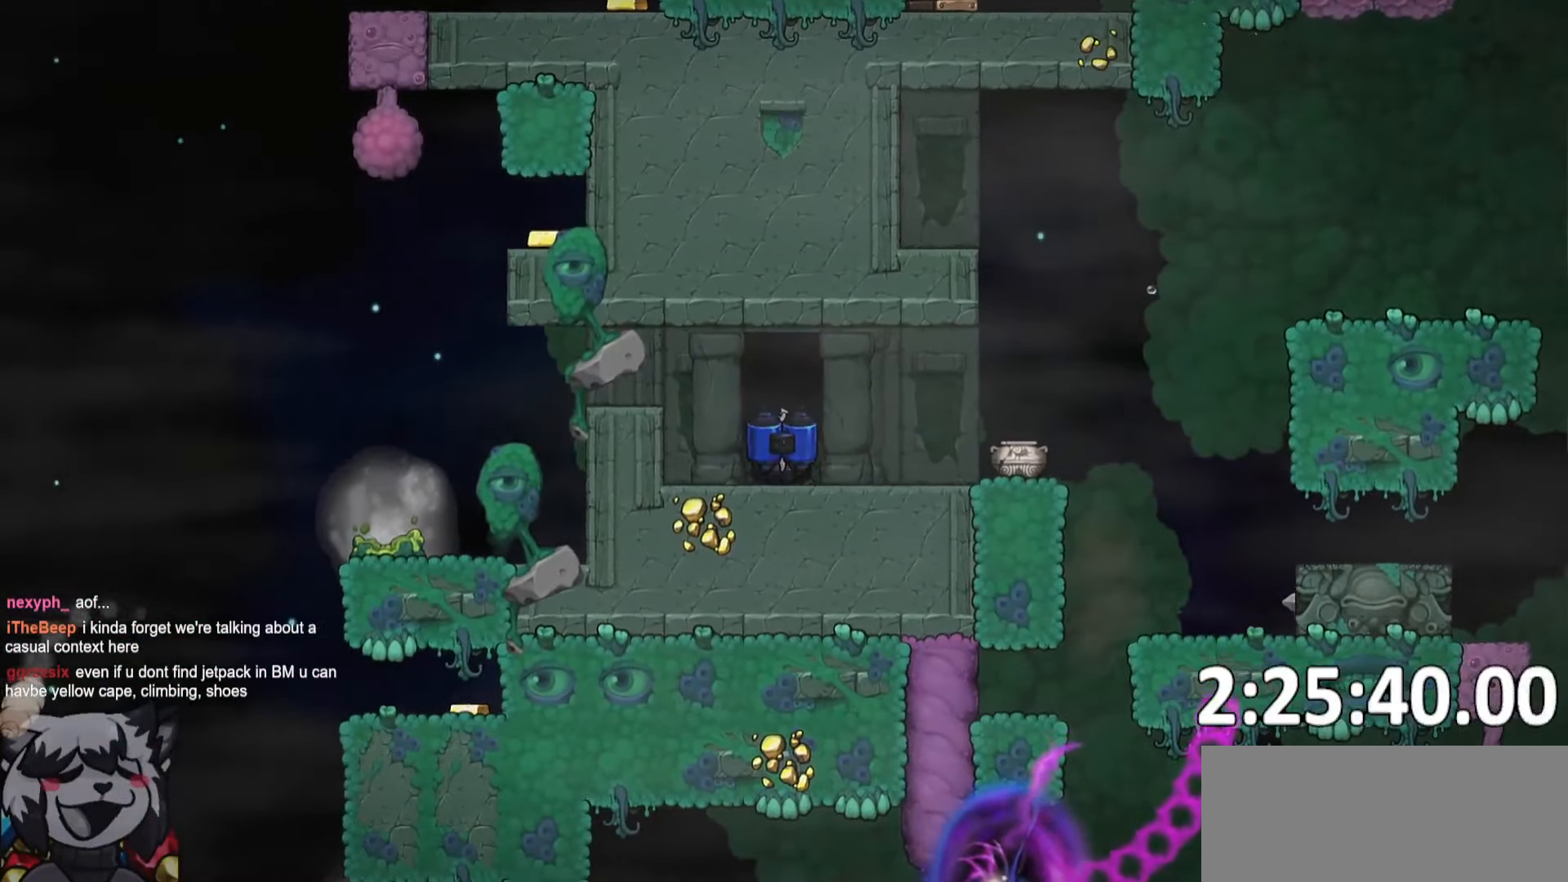
{"keys": [], "events": [[33, "o", "up"]]}
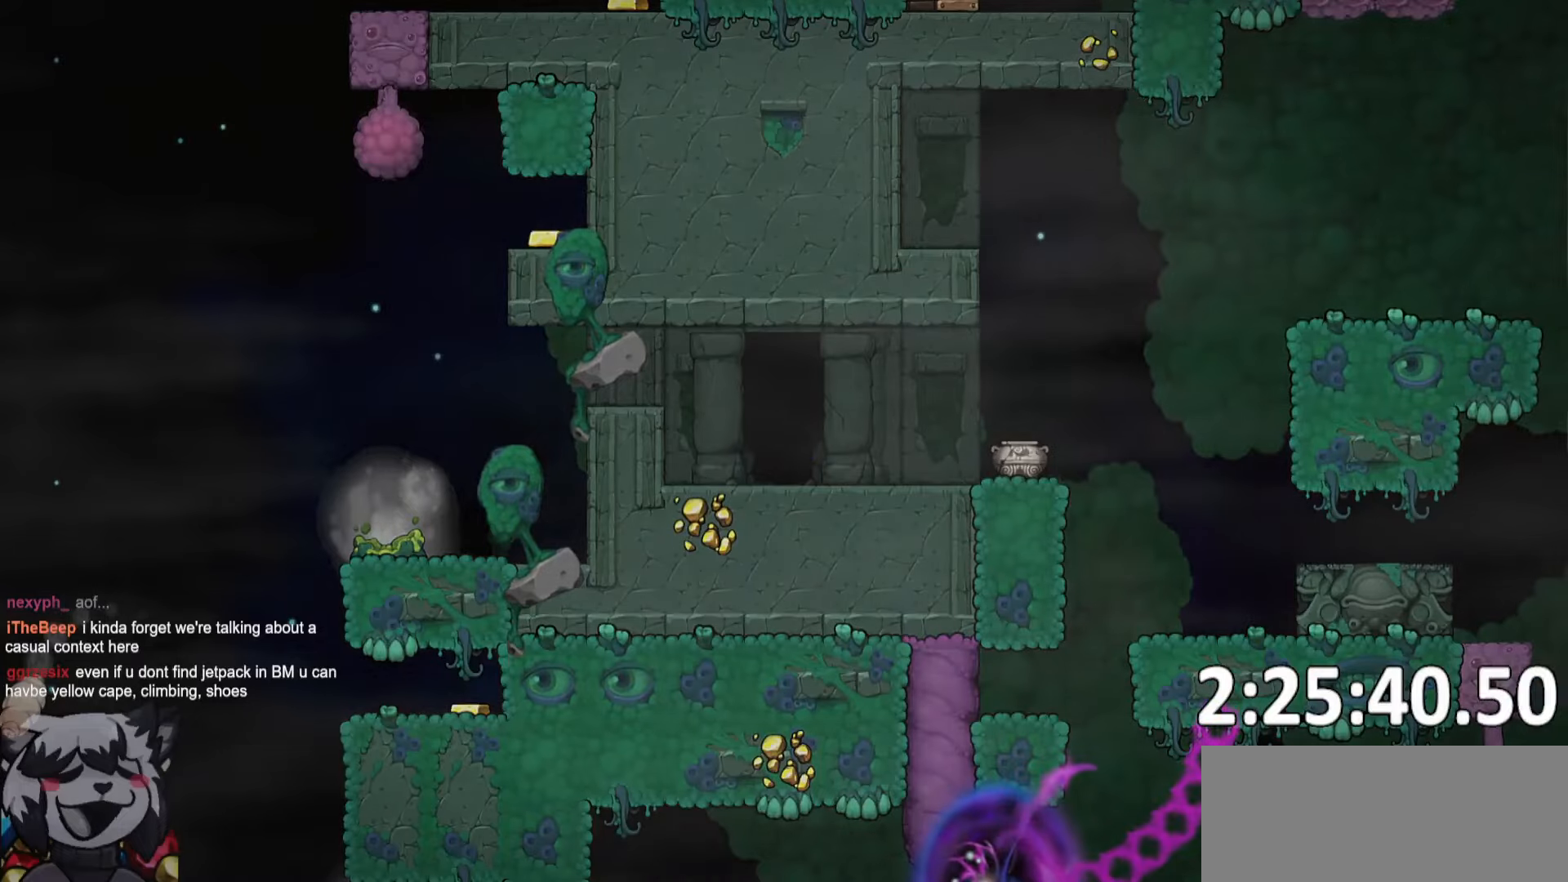
{"keys": [], "events": []}
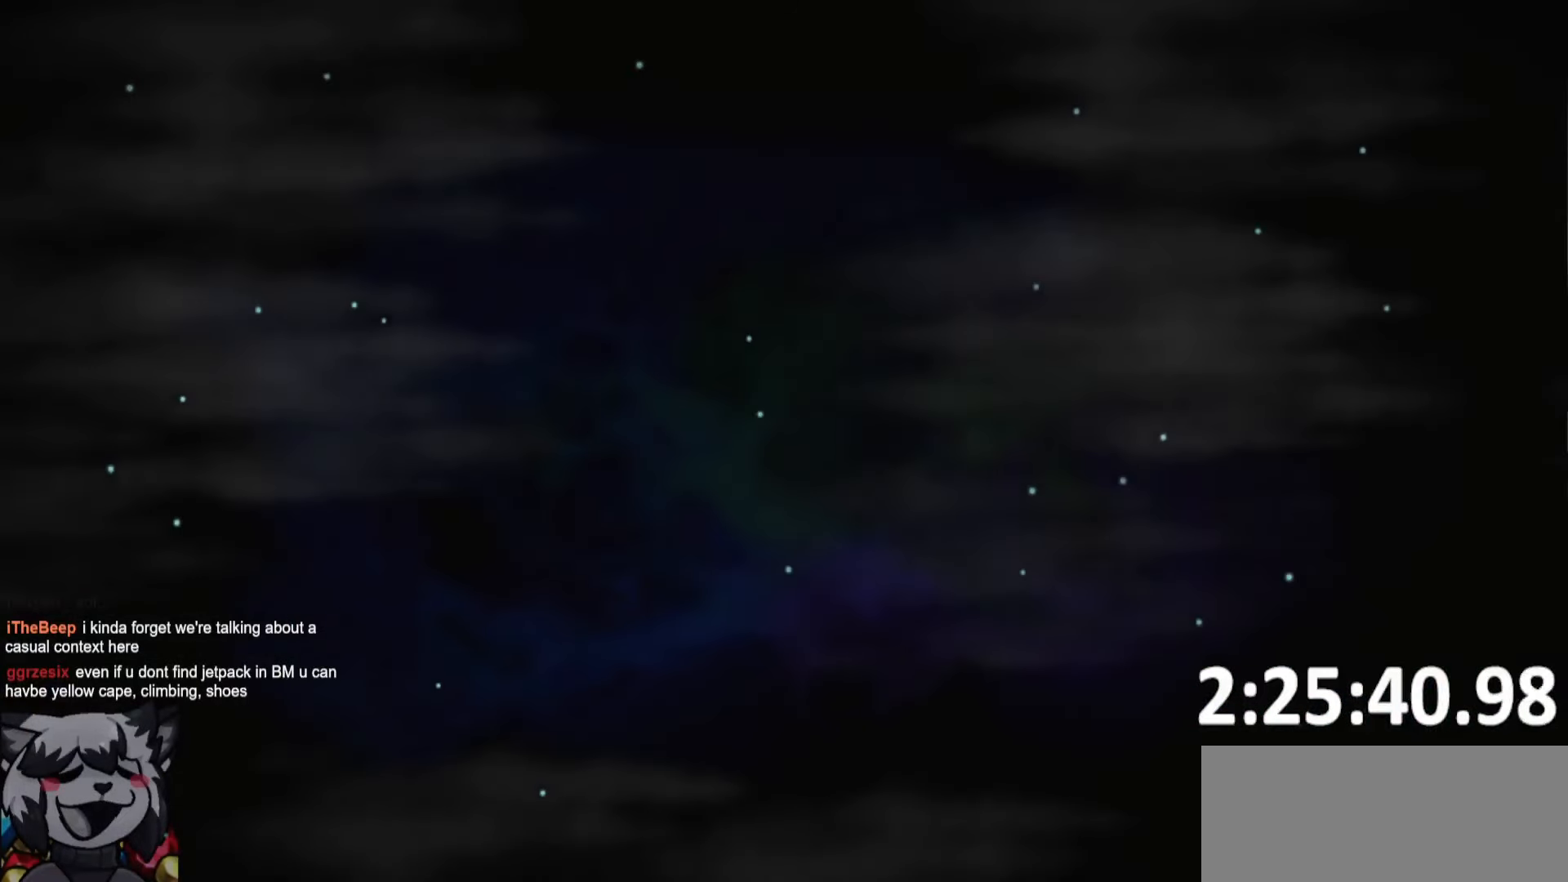
{"keys": [], "events": []}
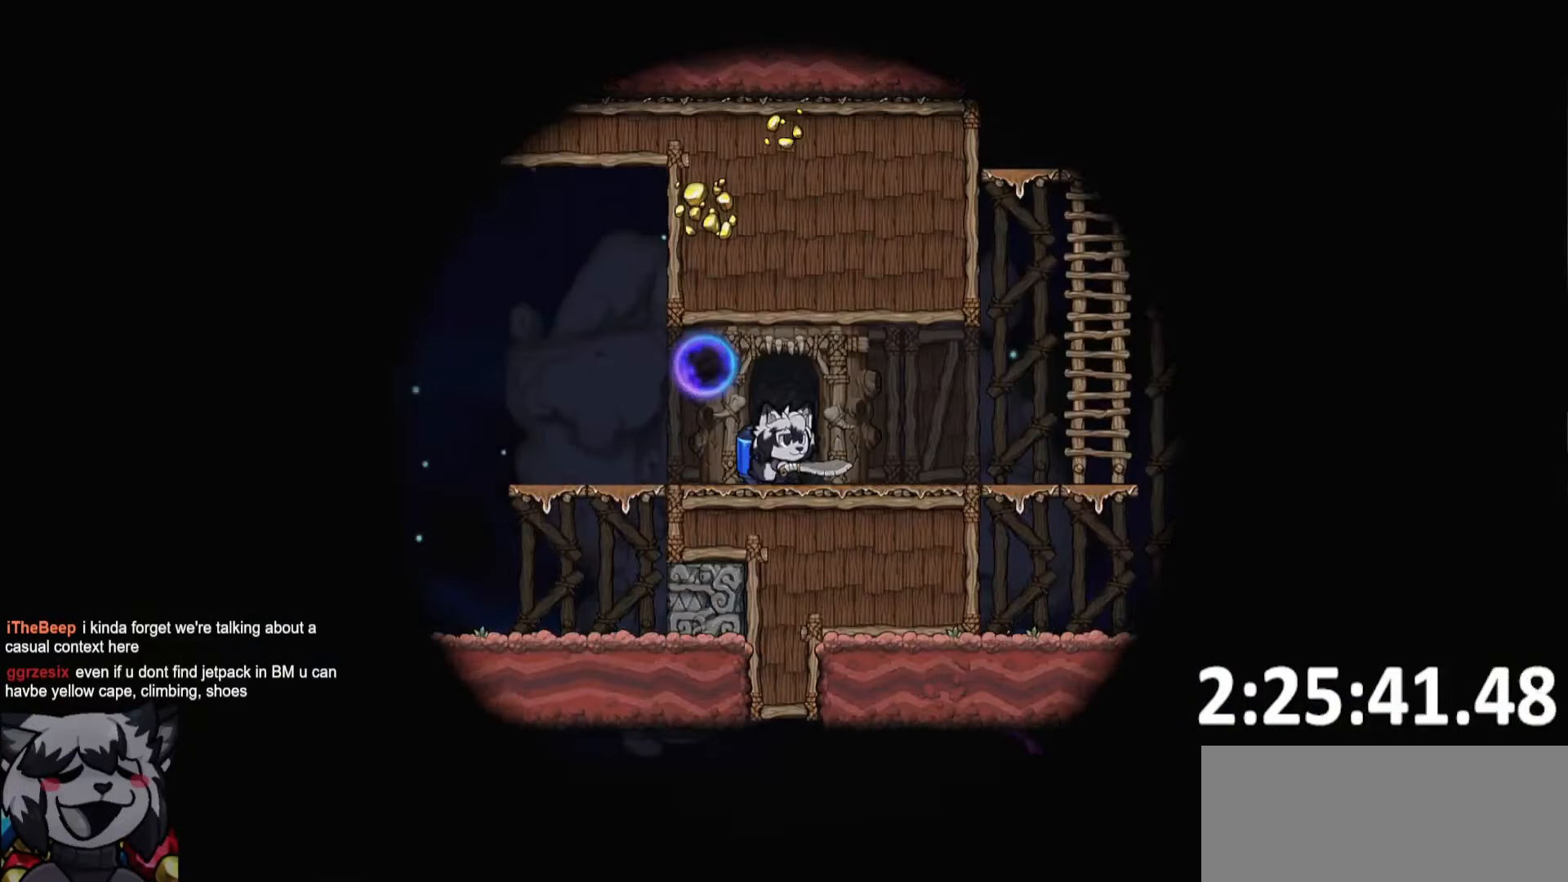
{"keys": [], "events": [[367, "ptt", "down"], [500, "ptt", "up"]]}
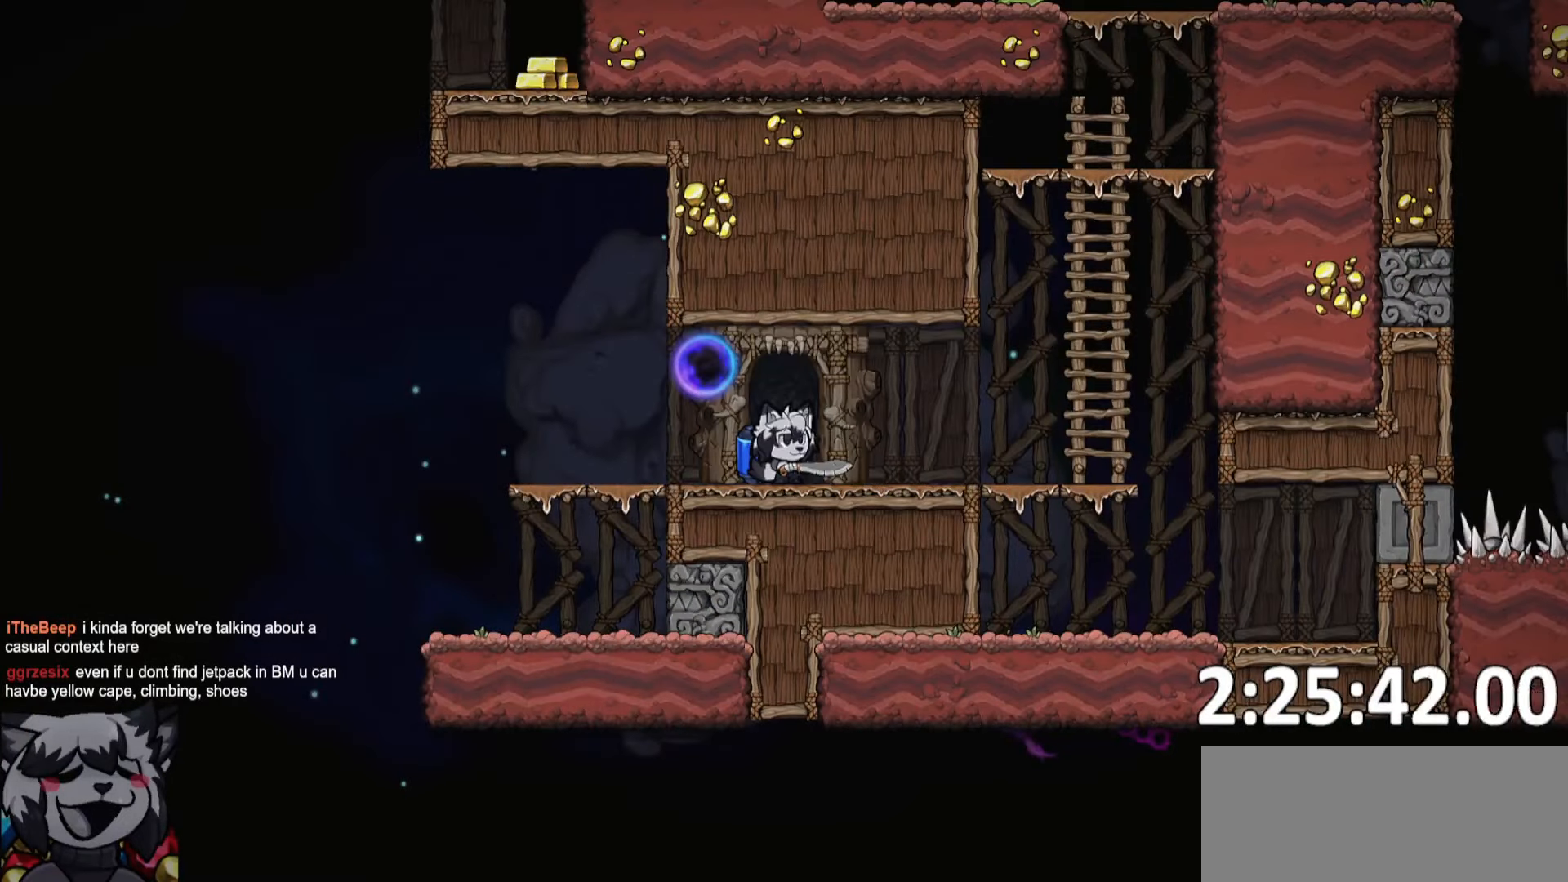
{"keys": ["a", "run"], "events": [[50, "whip", "down"], [200, "whip", "up"], [417, "a", "down"], [467, "run", "down"]]}
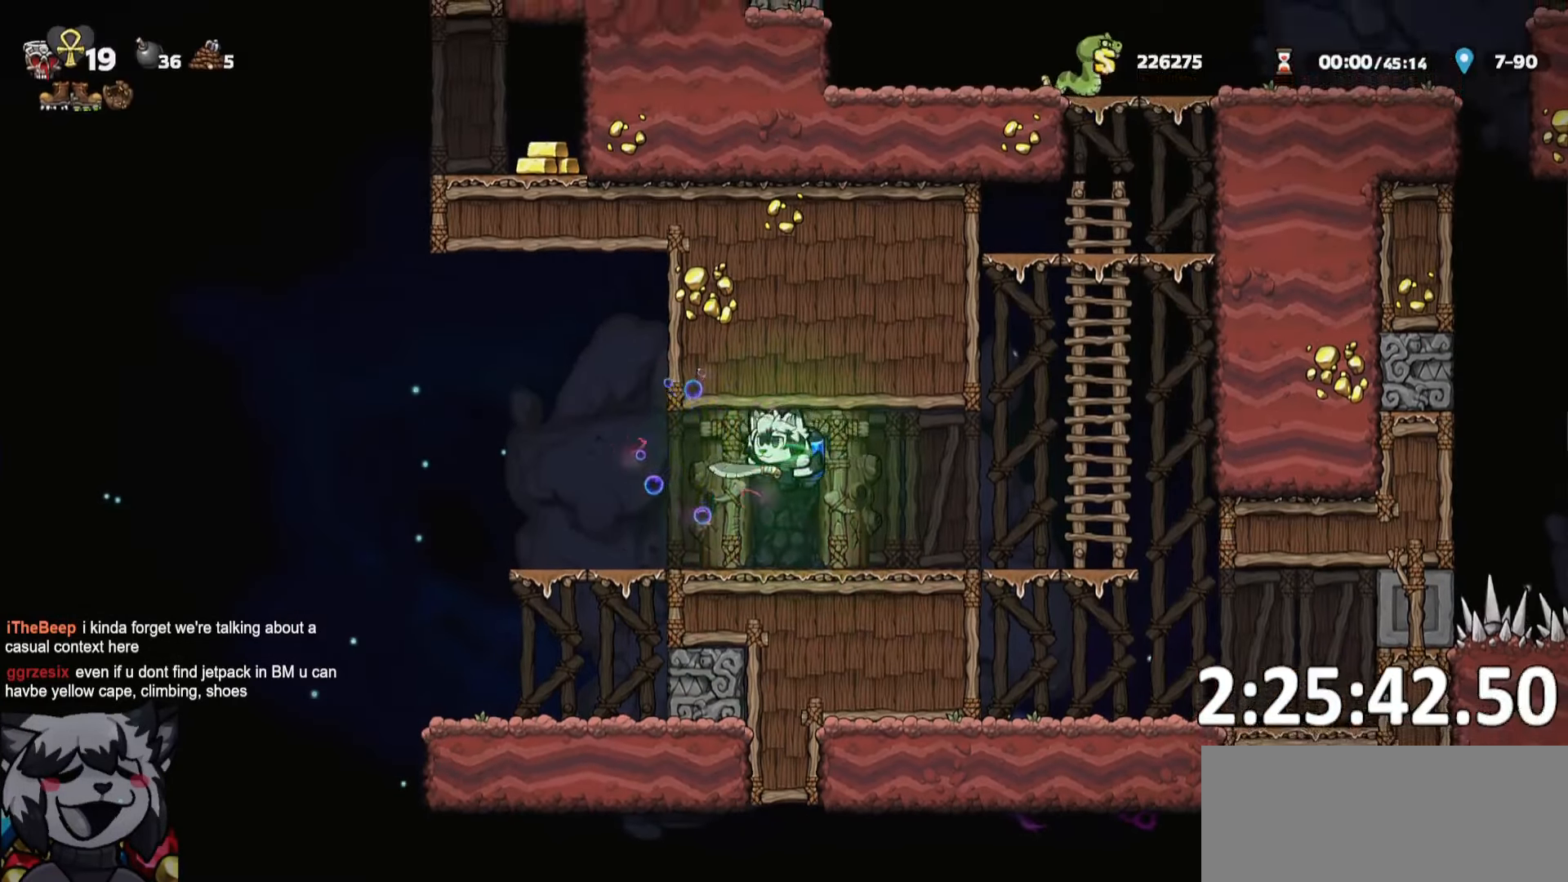
{"keys": ["d", "ptt", "run"], "events": [[117, "ptt", "down"], [200, "a", "up"], [250, "d", "down"]]}
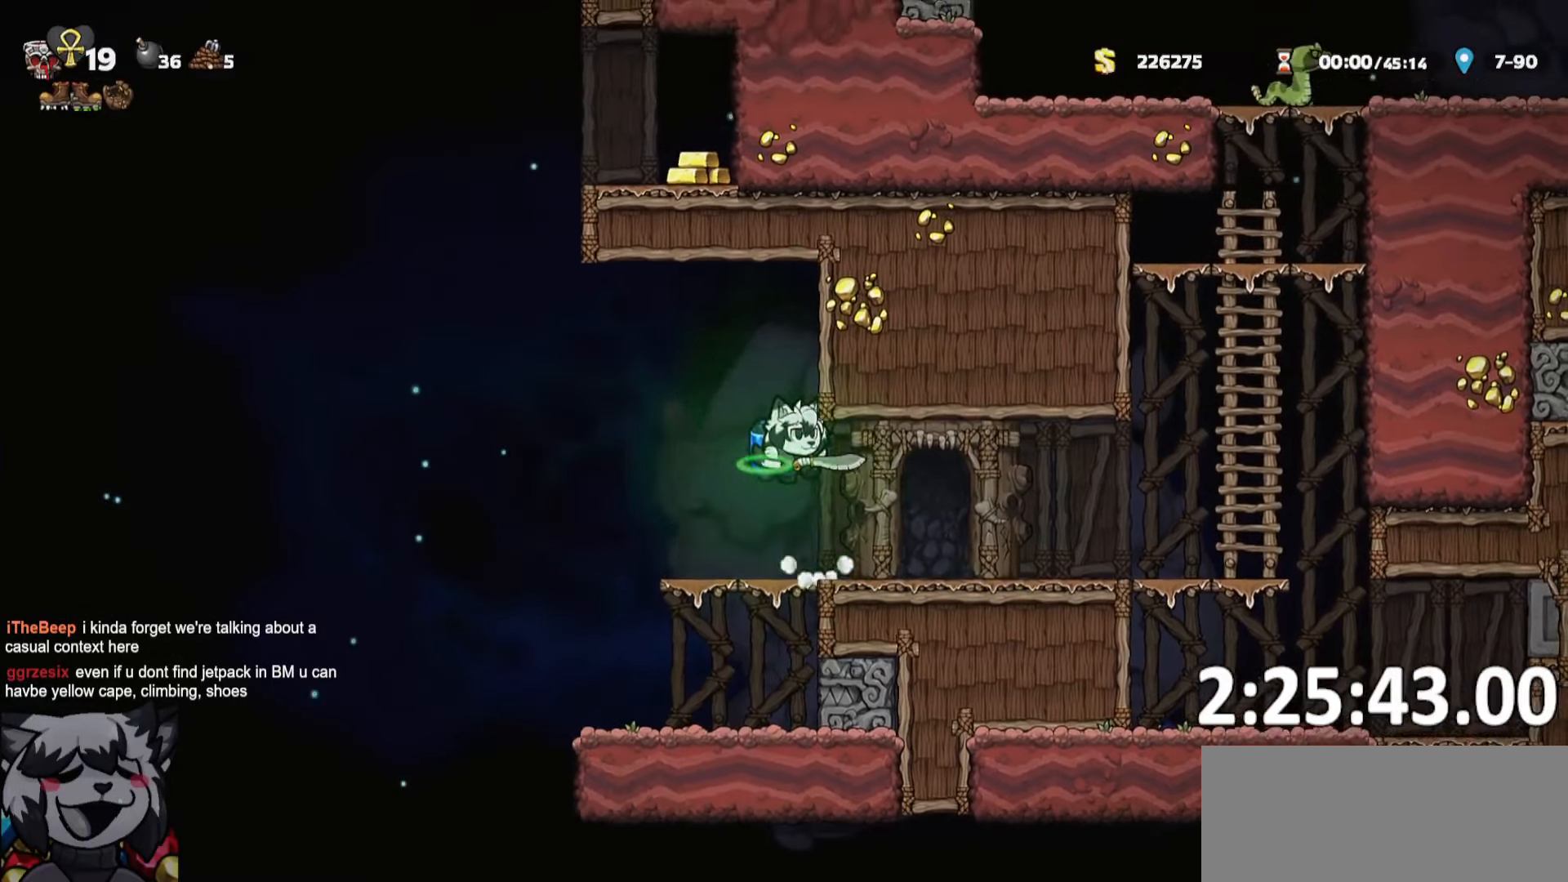
{"keys": ["d", "ptt", "run"], "events": []}
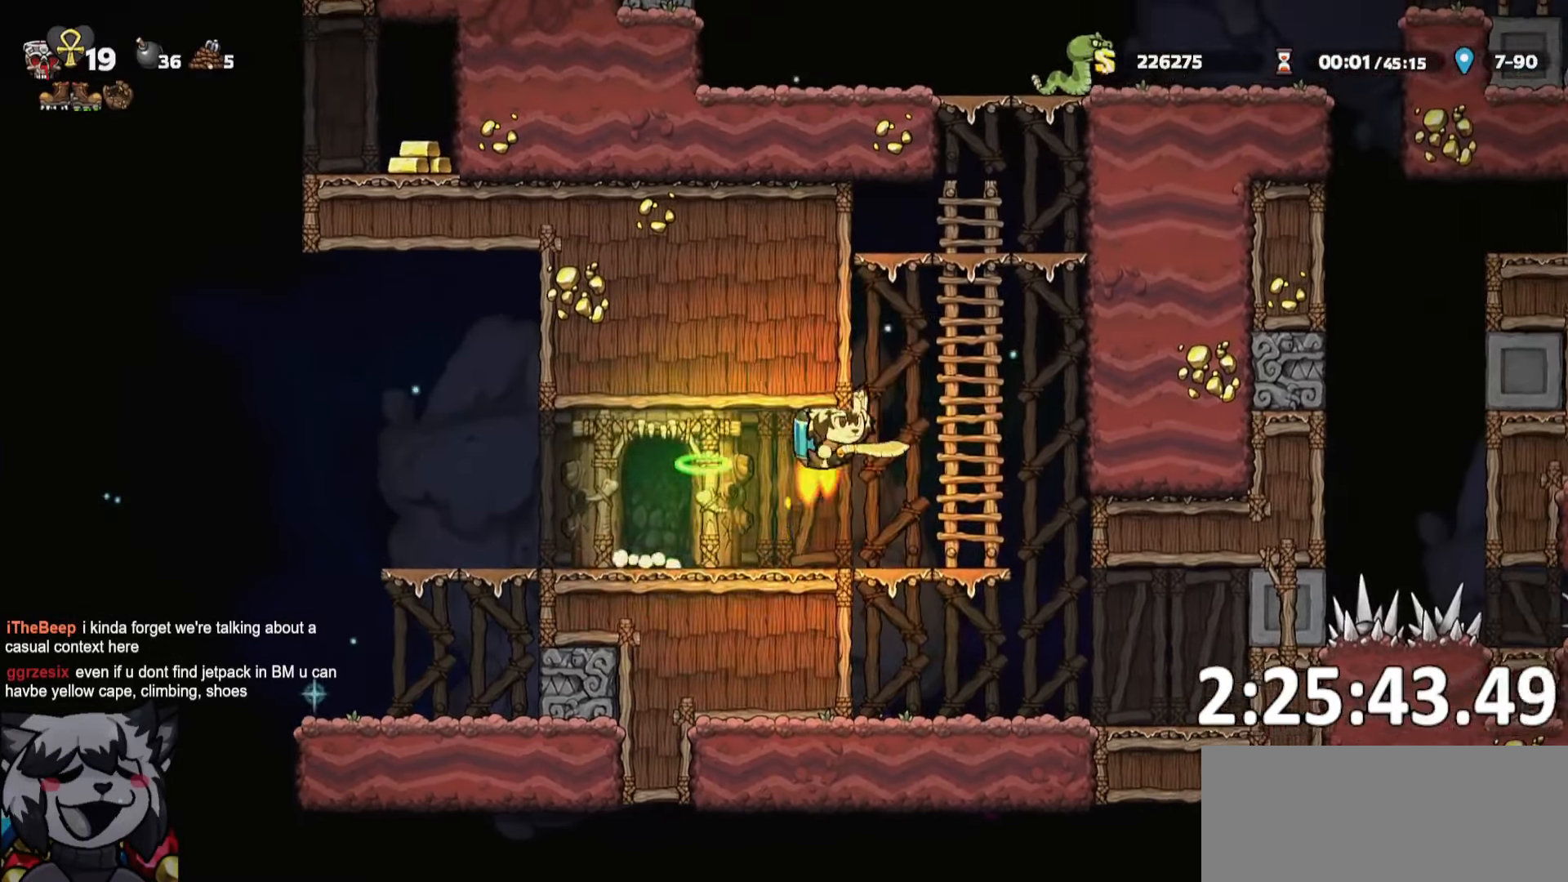
{"keys": ["d", "ptt"]}
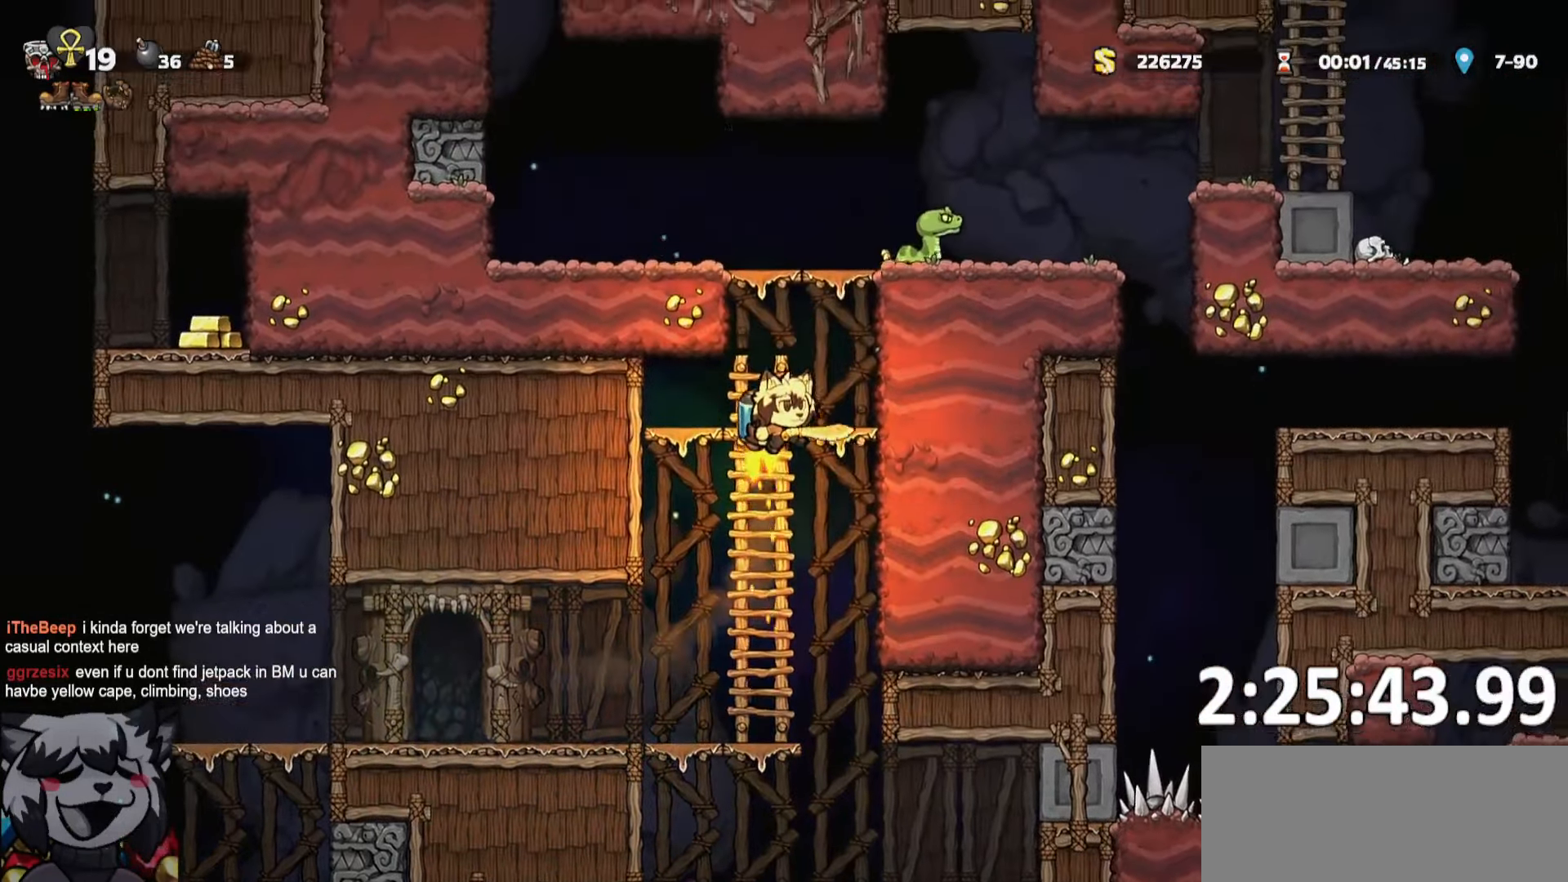
{"keys": ["d", "ptt", "run"], "events": [[17, "whip", "down"], [300, "whip", "up"], [434, "run", "down"]]}
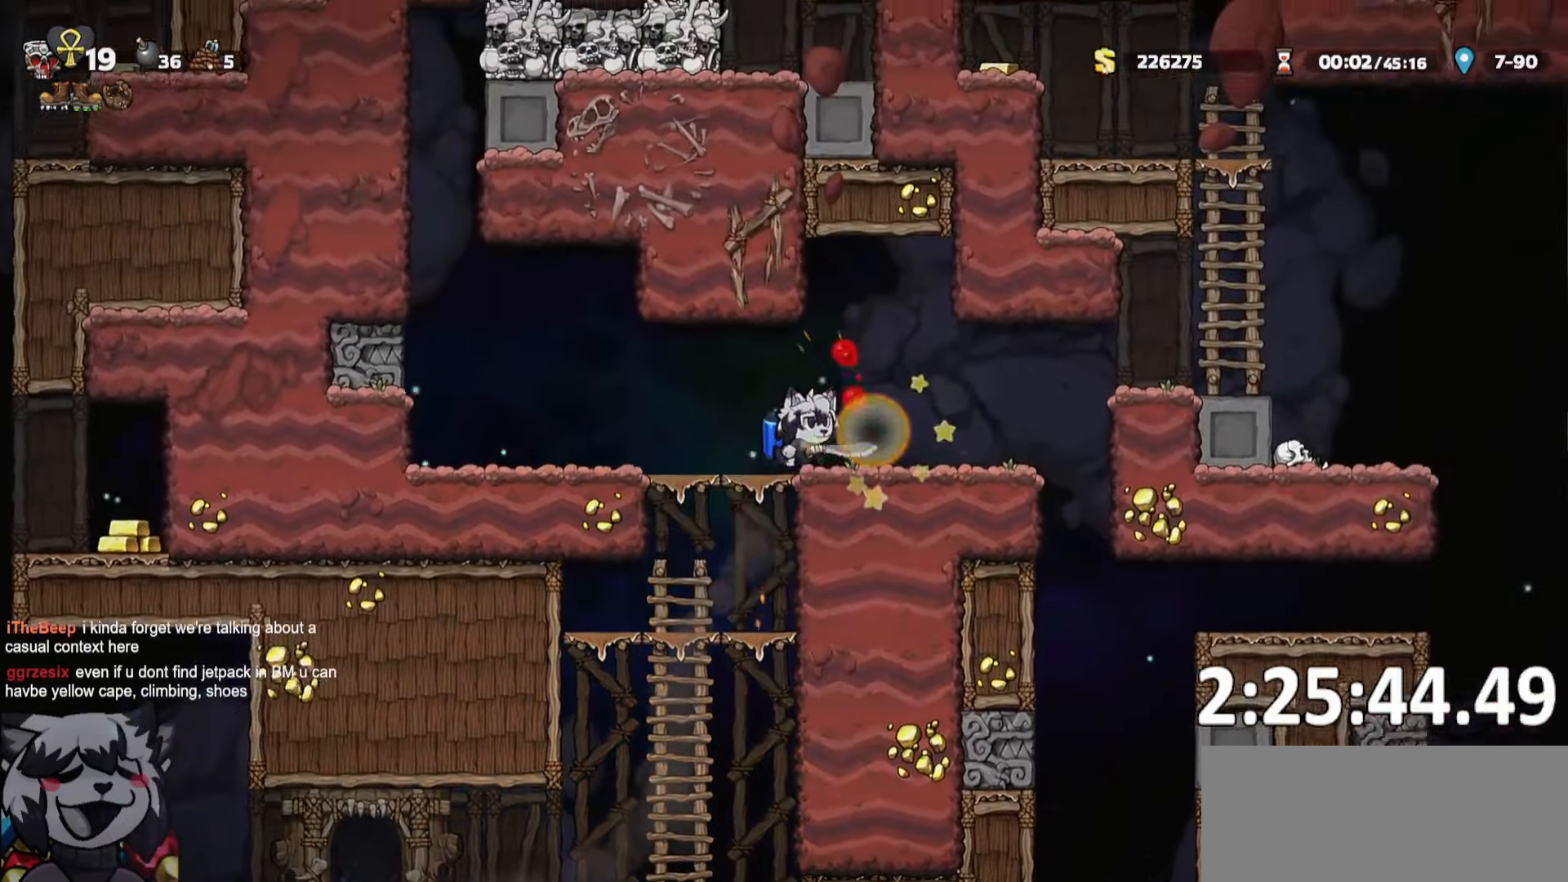
{"keys": ["d", "ptt", "run"], "events": []}
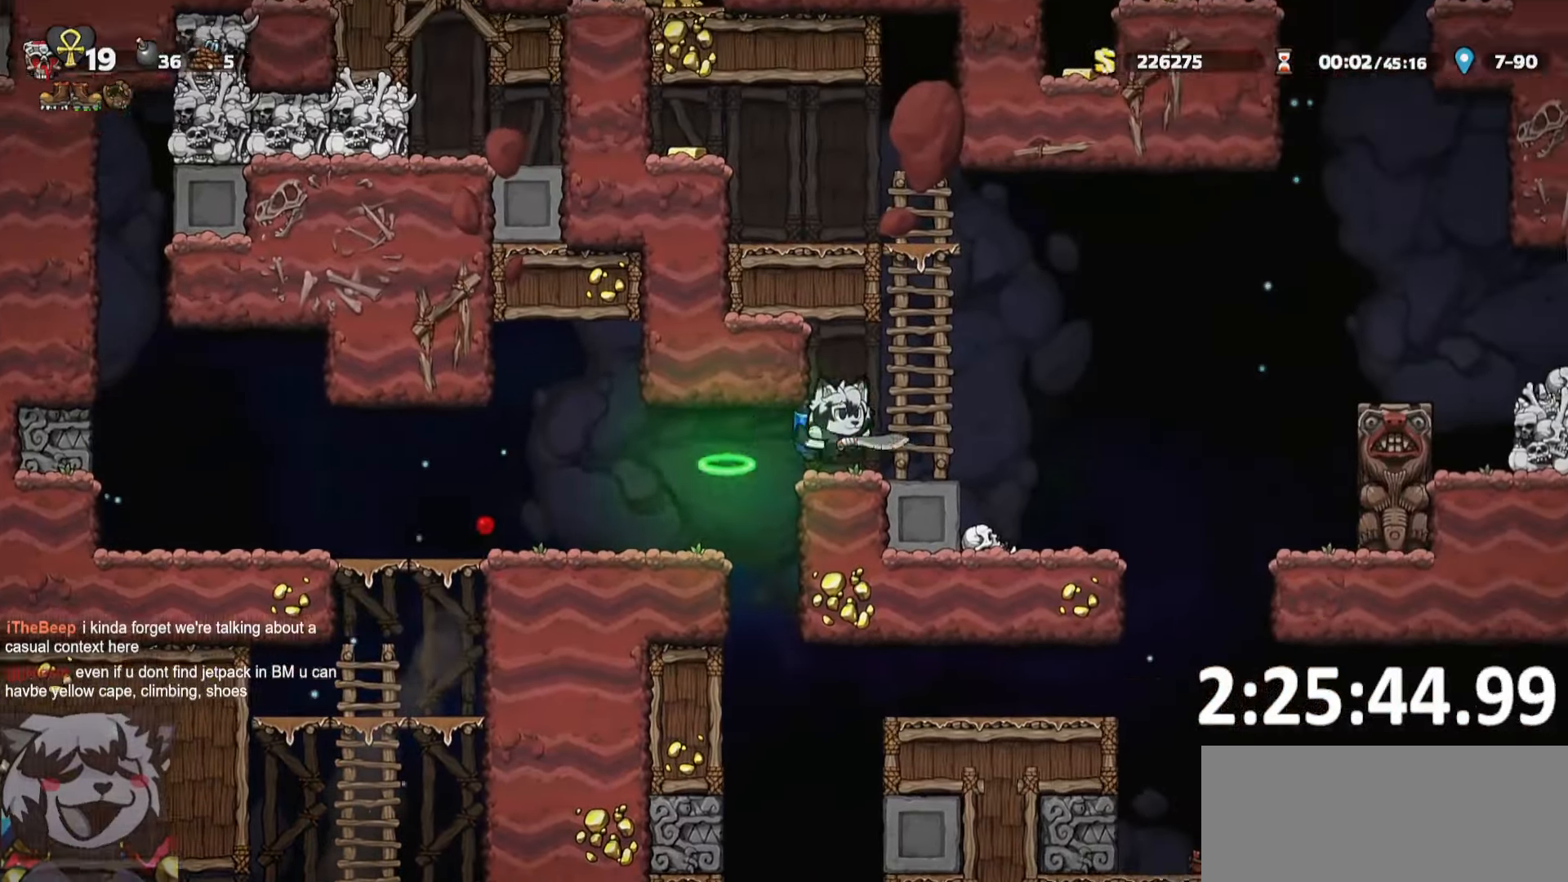
{"keys": ["d", "ptt", "run"], "events": [[117, "s", "down"], [150, "s", "up"]]}
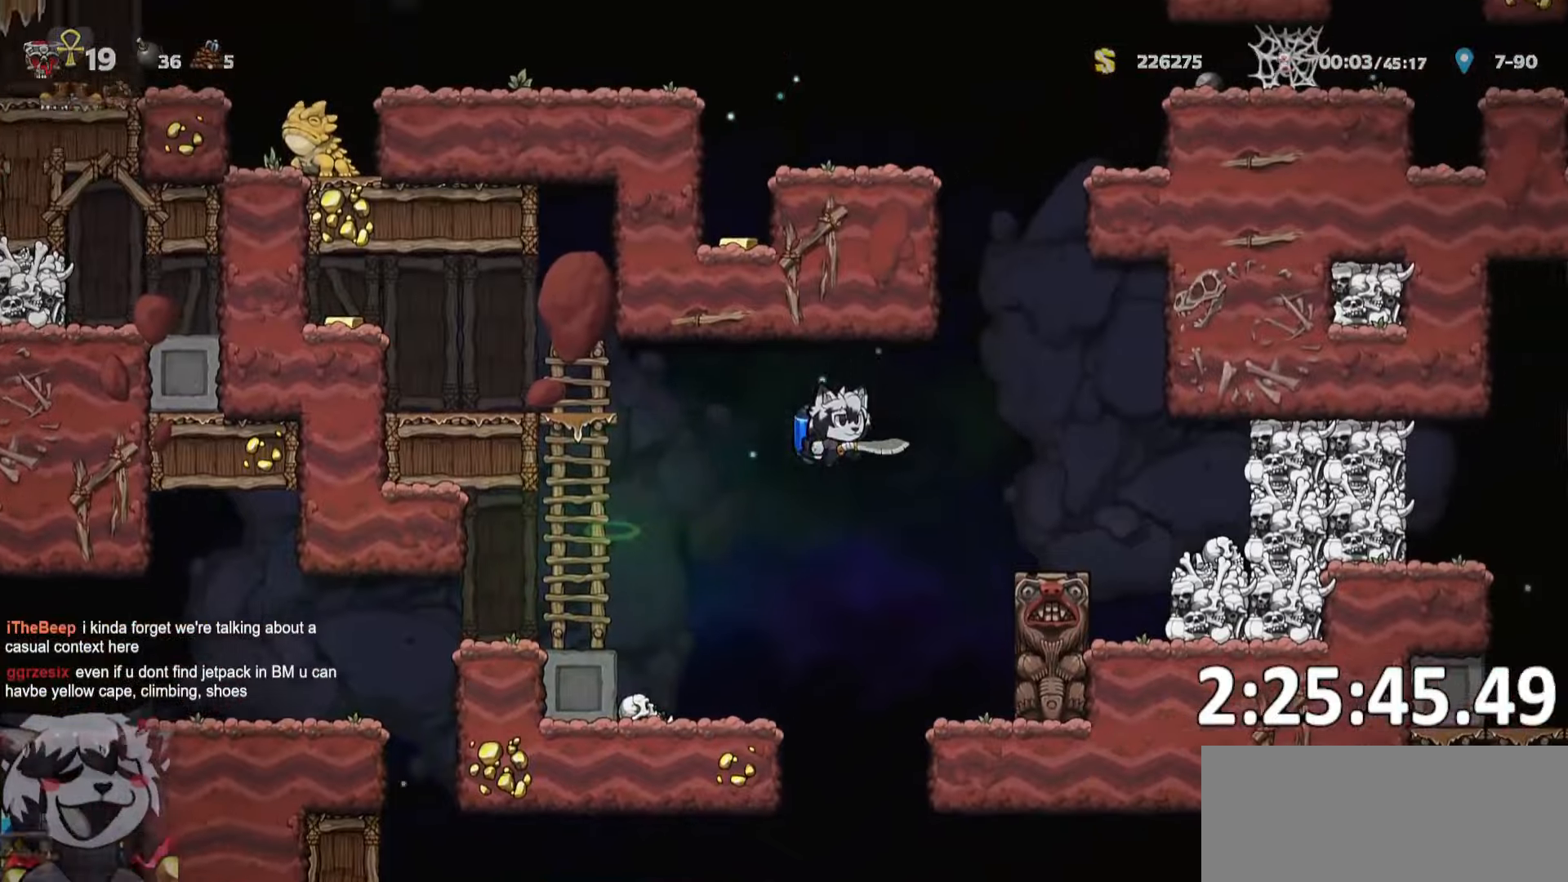
{"keys": ["d", "ptt", "run"], "events": [[300, "whip", "down"], [400, "whip", "up"]]}
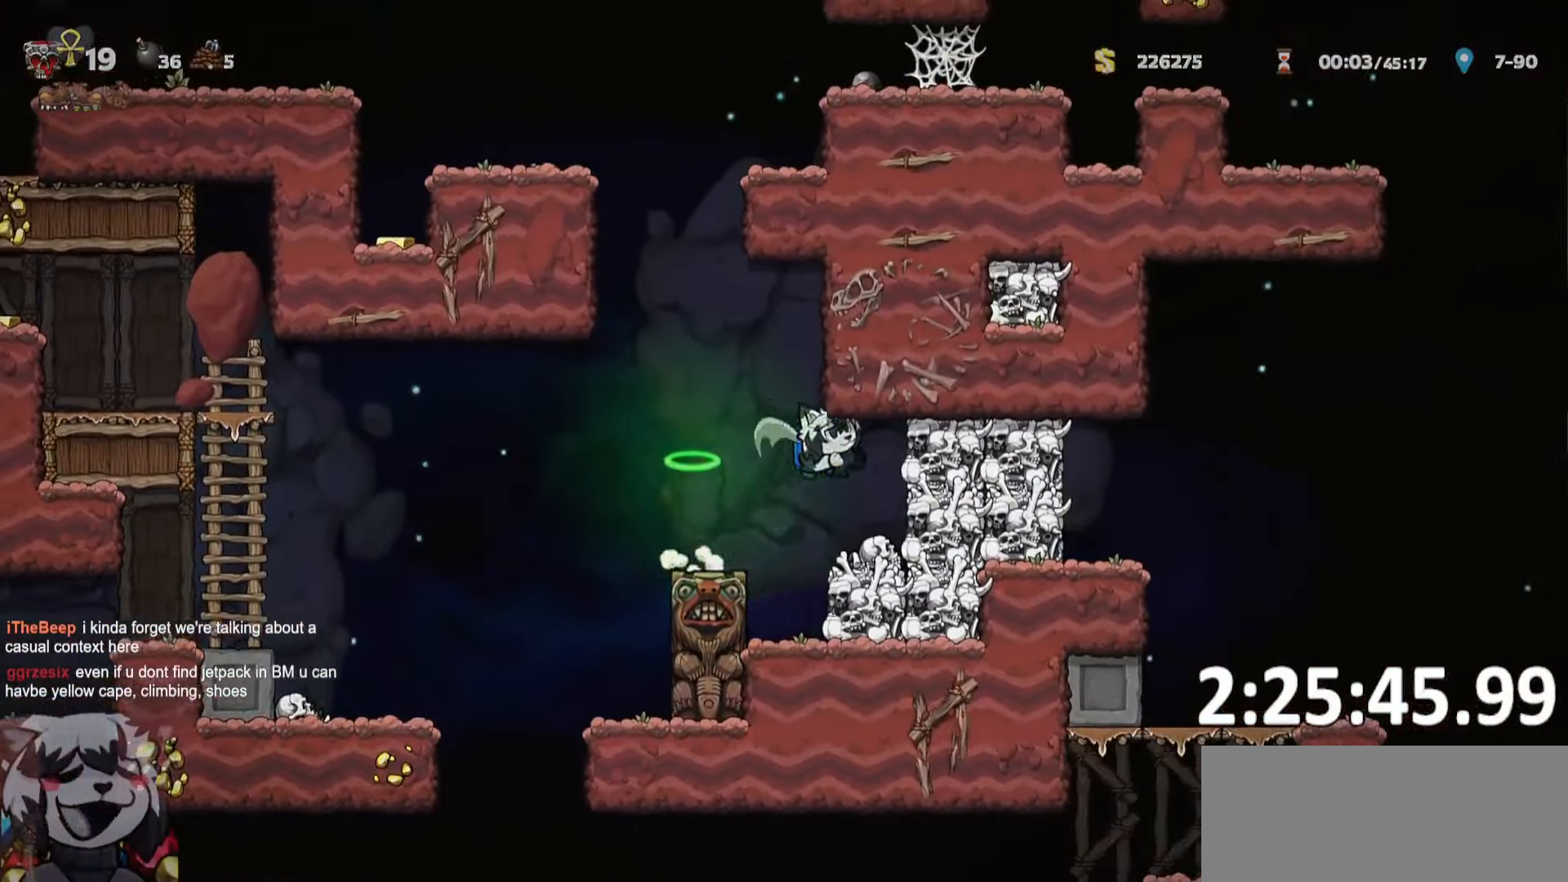
{"keys": ["d", "ptt", "run"], "events": []}